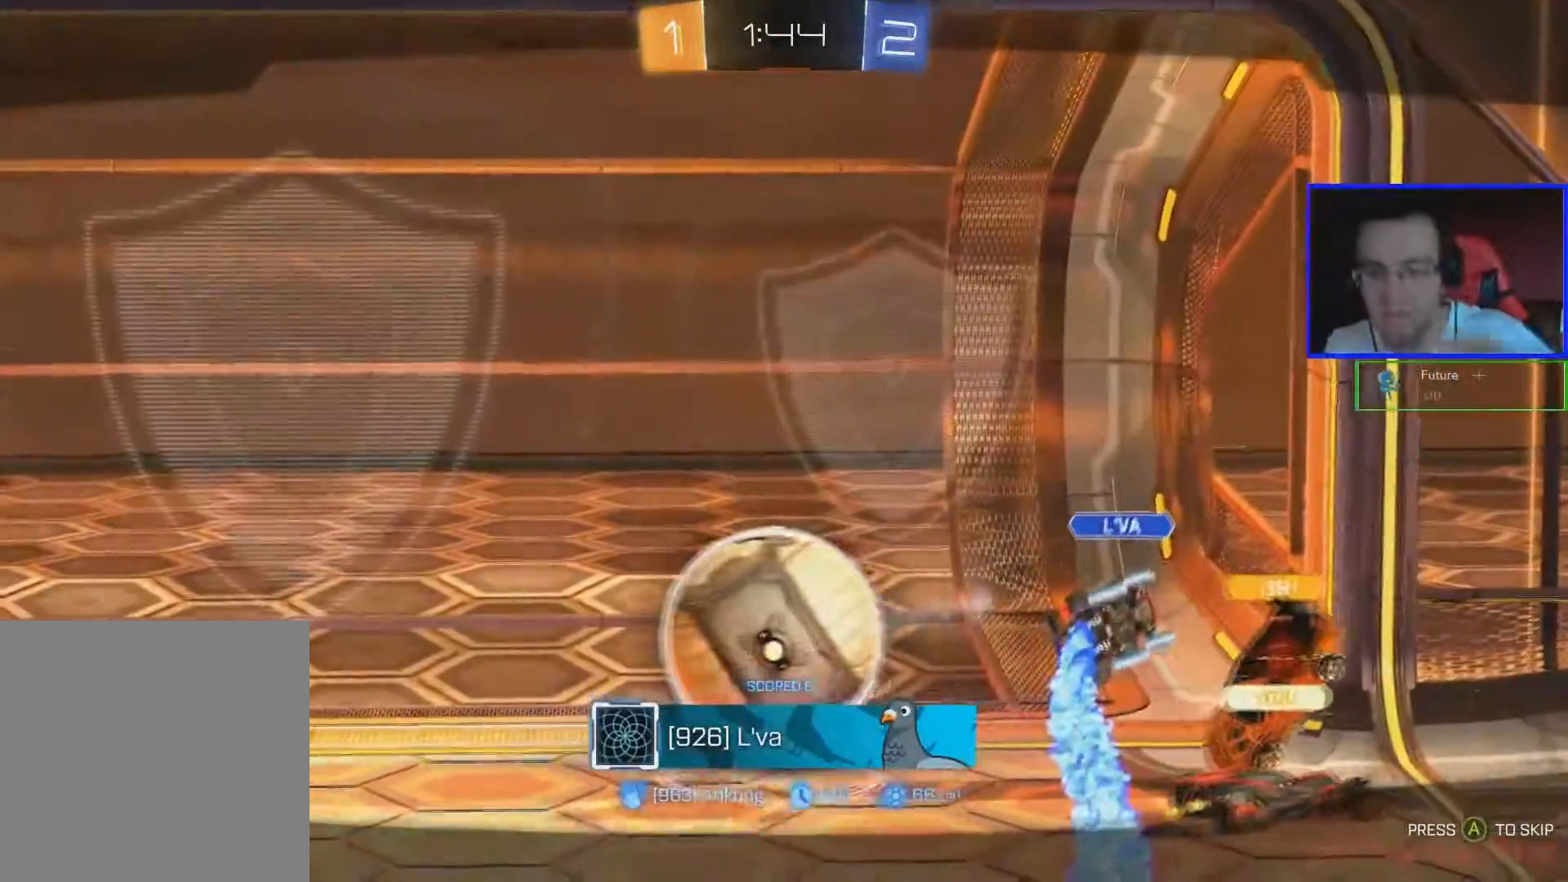
Gameplay with a controller (Xbox layout); each line is a JSON object with the inputs held at the frame after it. "events" lists button and stick changes between this image and that frame as [ms after this image, input, new state], when the widget could be followed in between.
{"buttons": [], "left_stick": "center", "right_stick": "center", "events": [[250, "A", "down"], [383, "A", "up"]]}
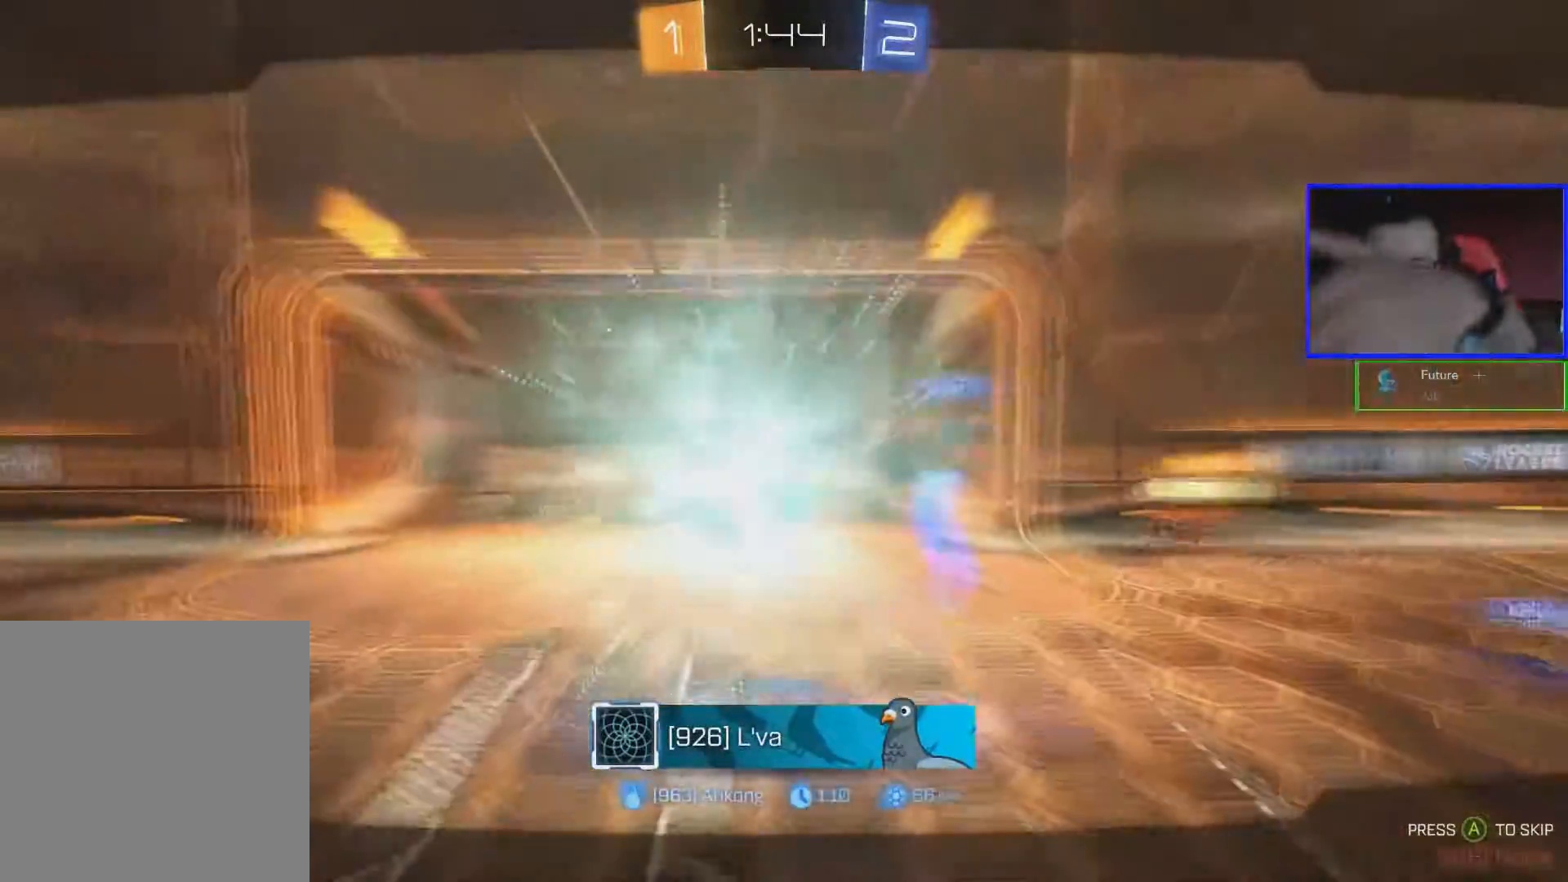
{"buttons": [], "left_stick": "center", "right_stick": "center", "events": []}
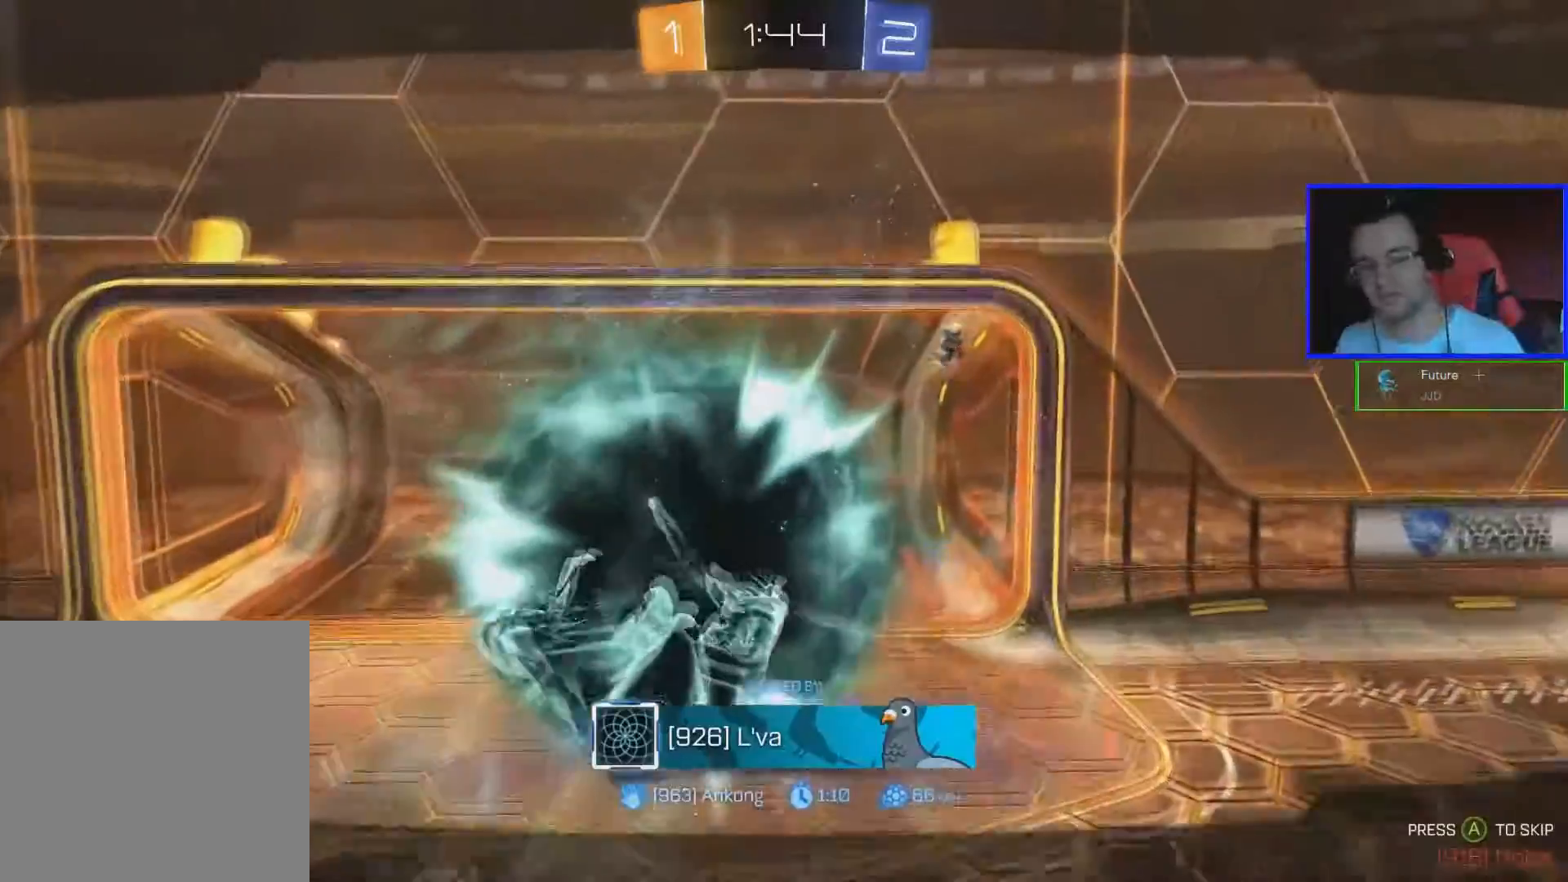
{"buttons": ["R2"], "left_stick": "center", "right_stick": "center", "events": [[367, "R2", "down"]]}
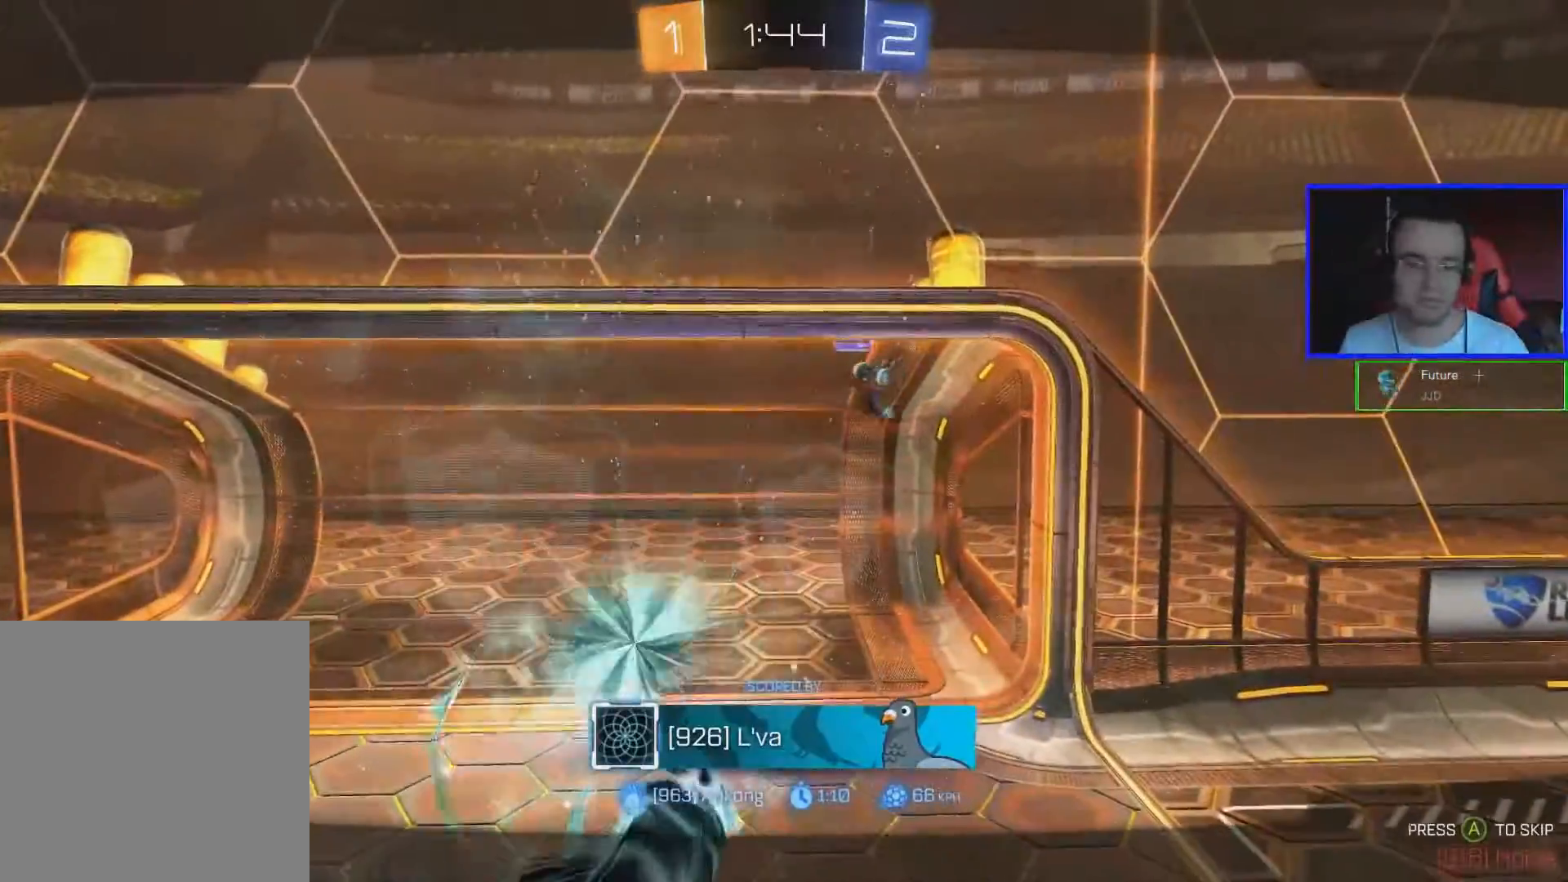
{"buttons": ["R2"], "left_stick": "center", "right_stick": "center", "events": []}
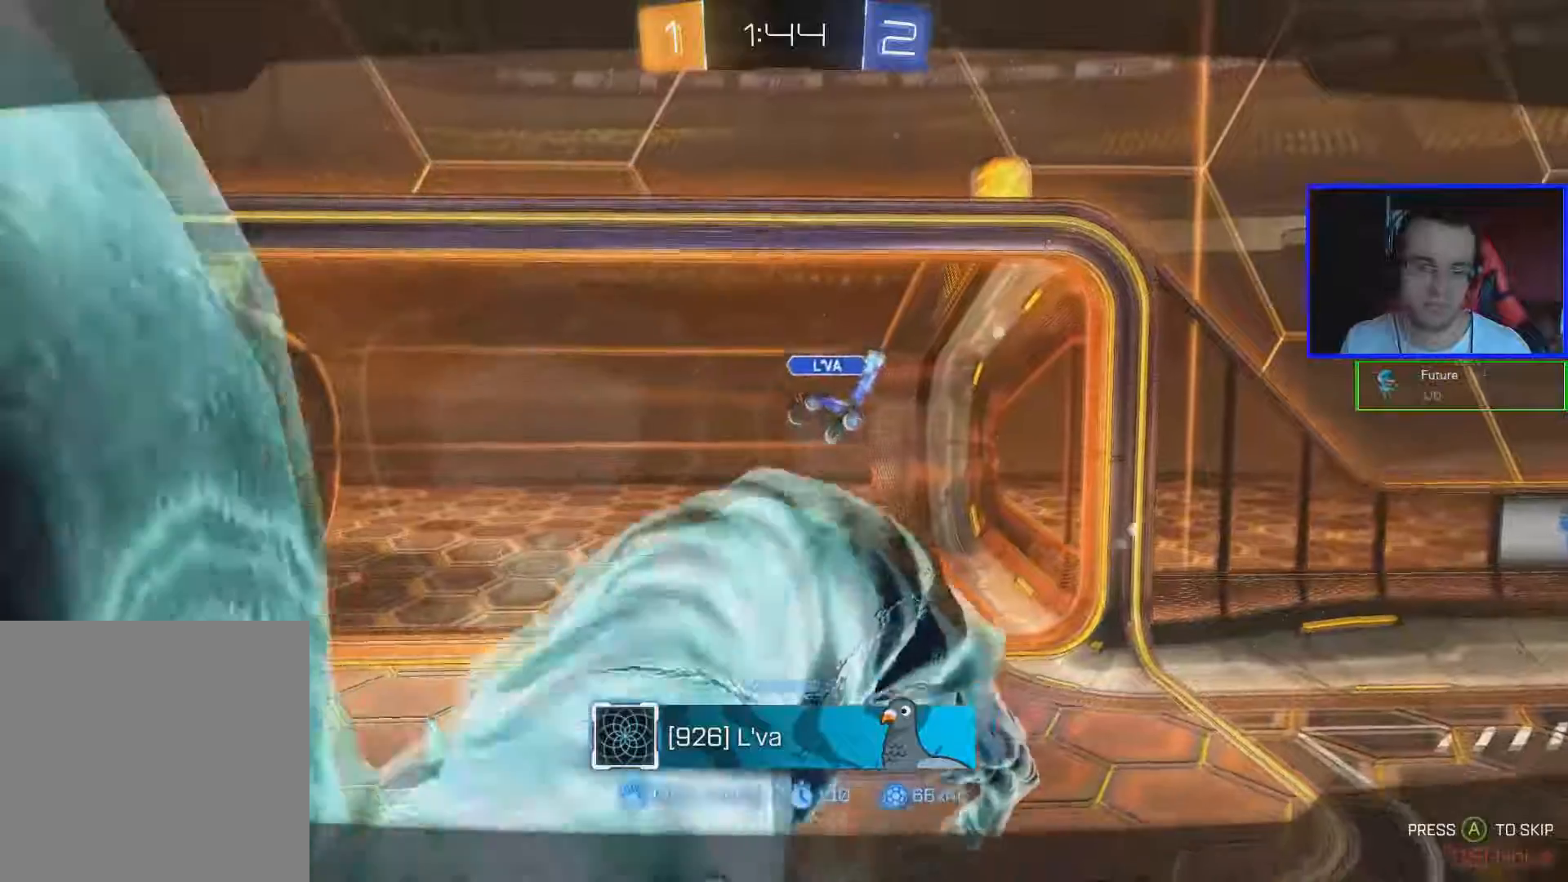
{"buttons": ["R2"], "left_stick": "center", "right_stick": "center", "events": []}
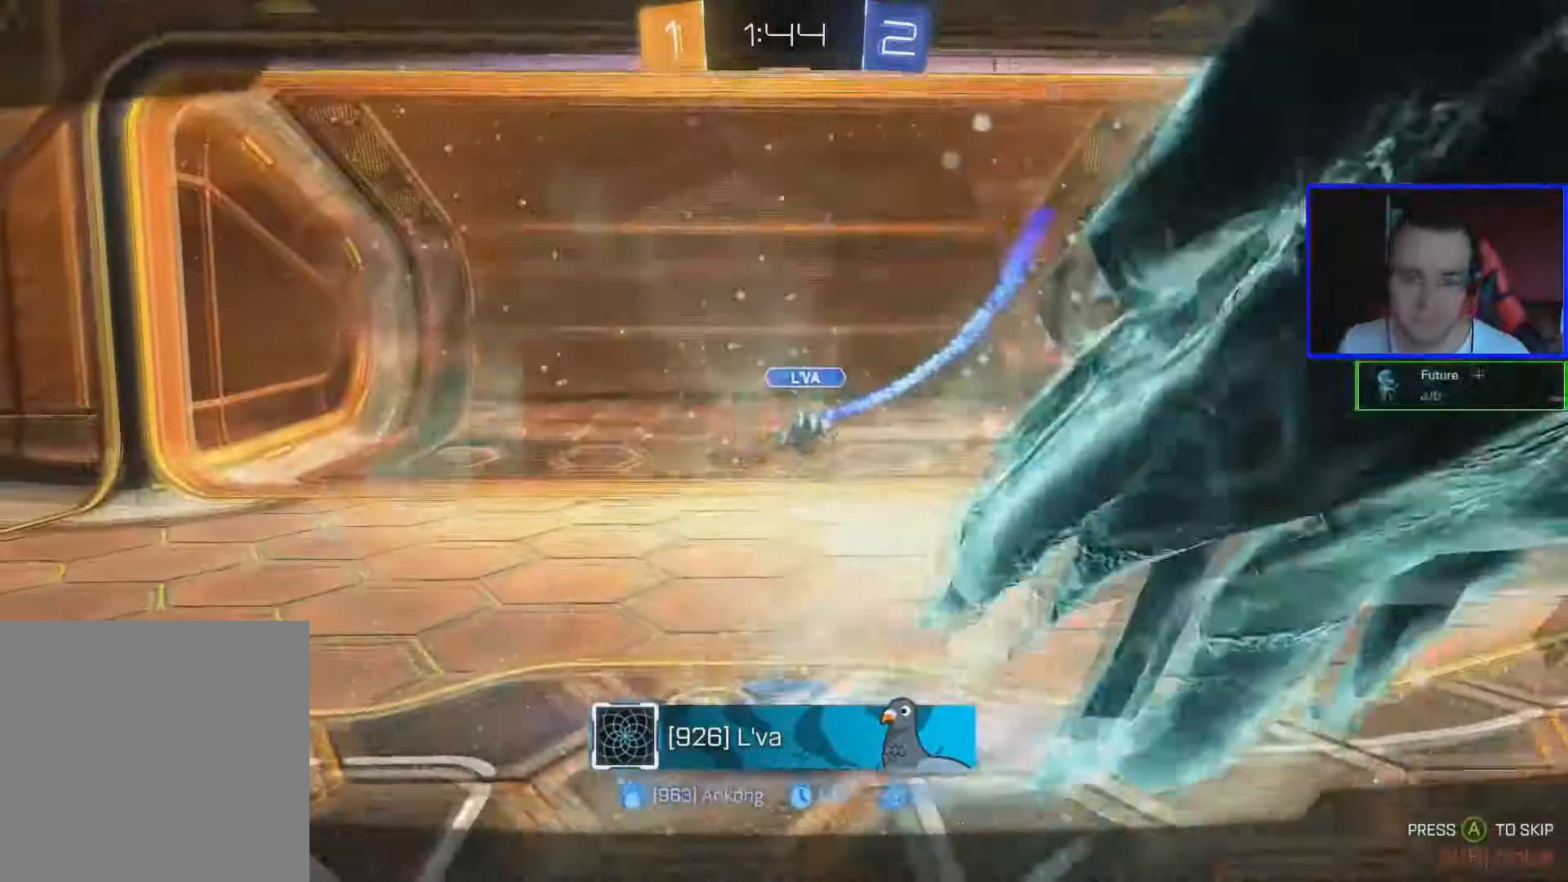
{"buttons": ["R2"], "left_stick": "center", "right_stick": "center", "events": []}
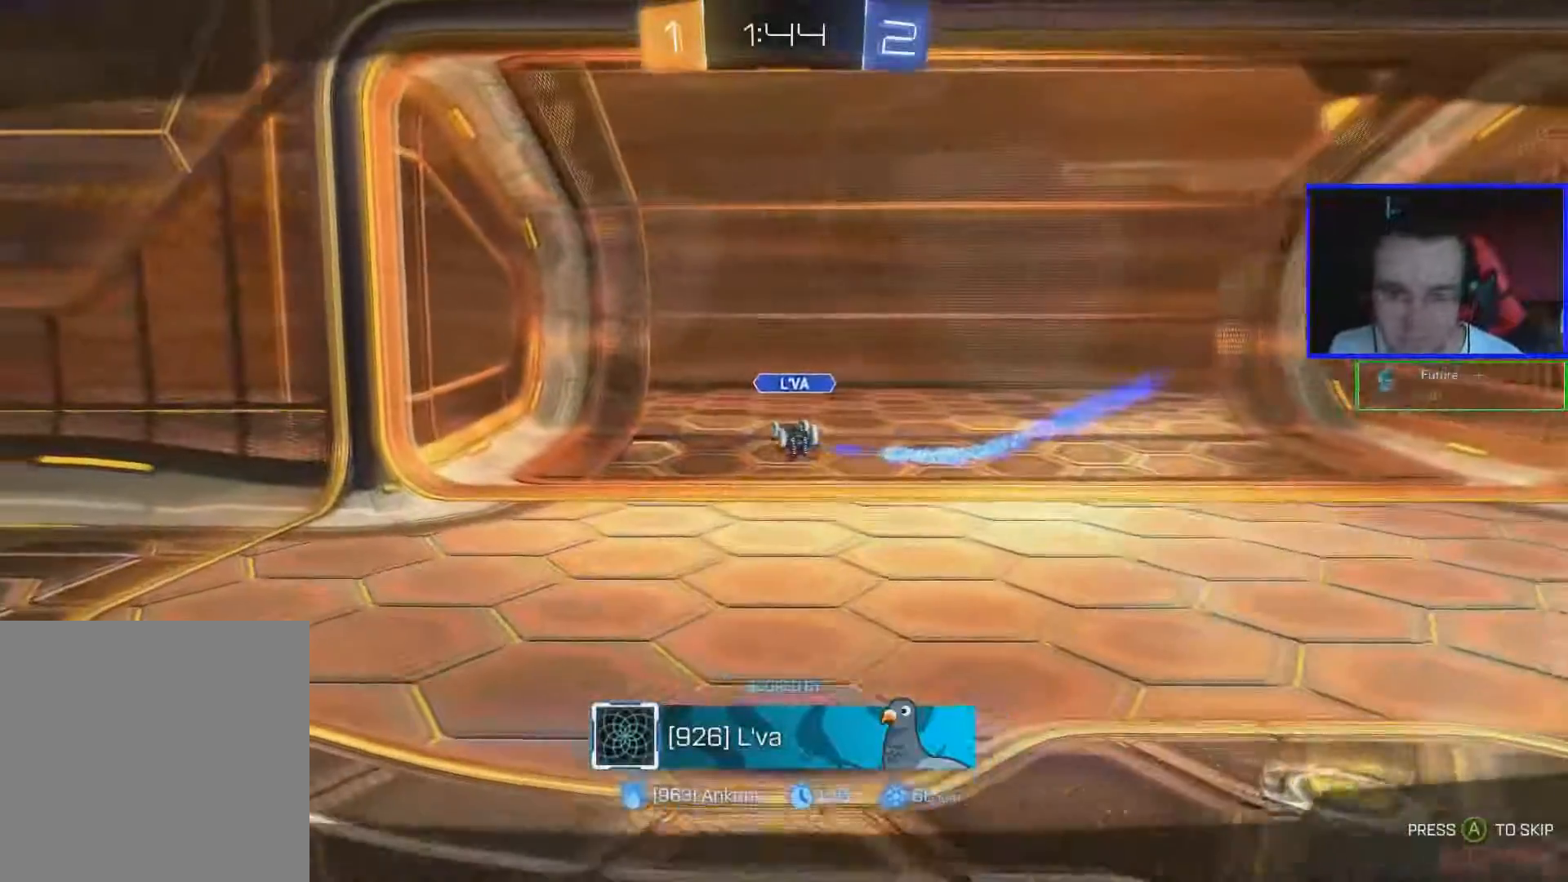
{"buttons": ["R2"], "left_stick": "center", "right_stick": "center", "events": []}
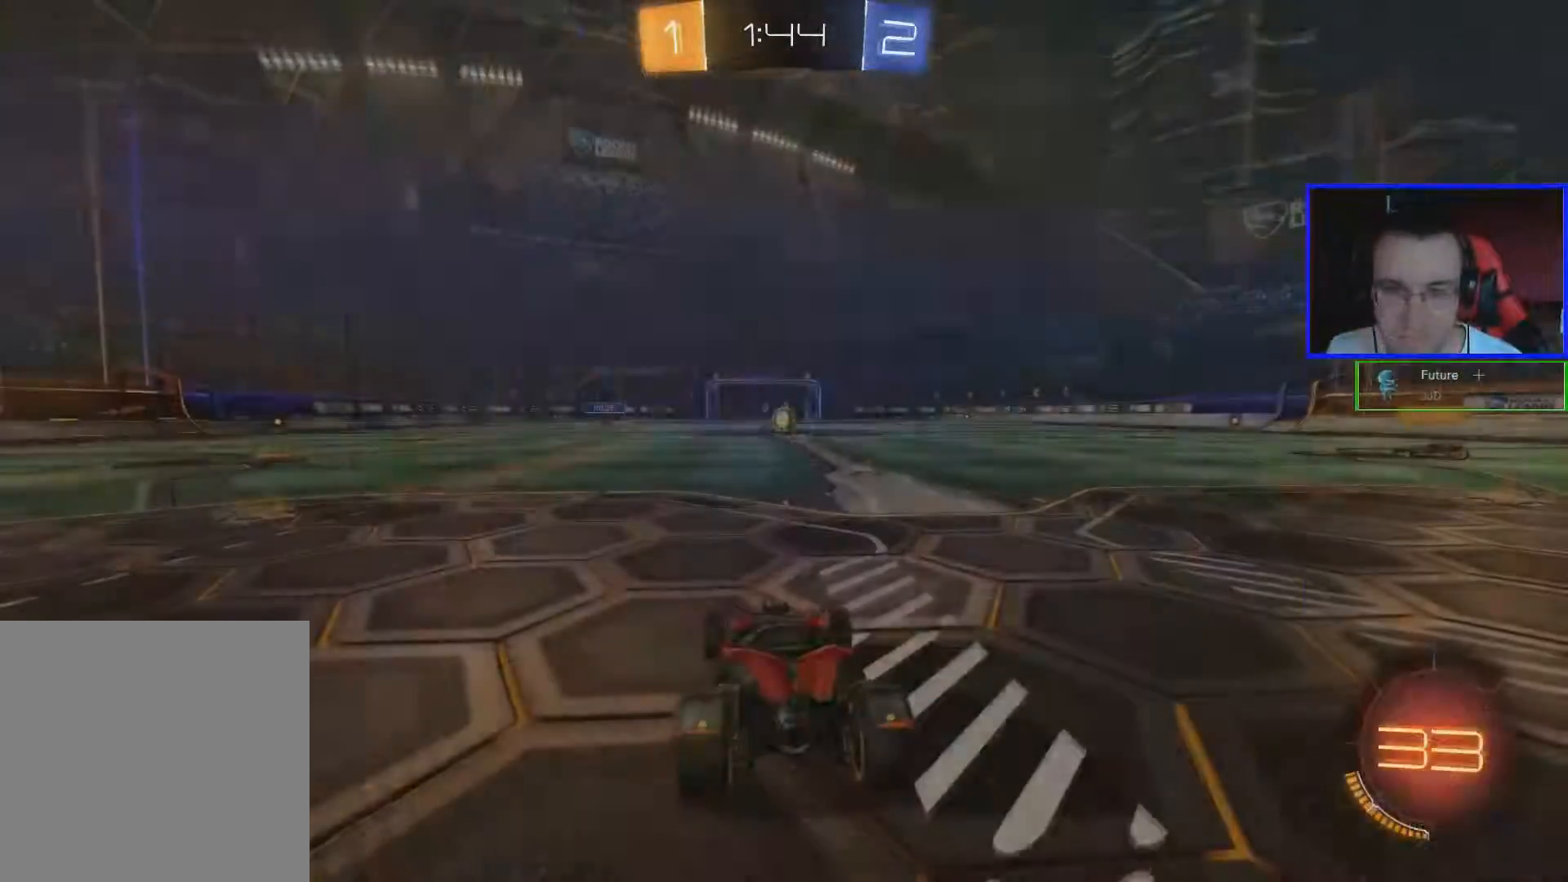
{"buttons": ["R2"], "left_stick": "center", "right_stick": "center", "events": [[334, "Y", "down"], [434, "Y", "up"]]}
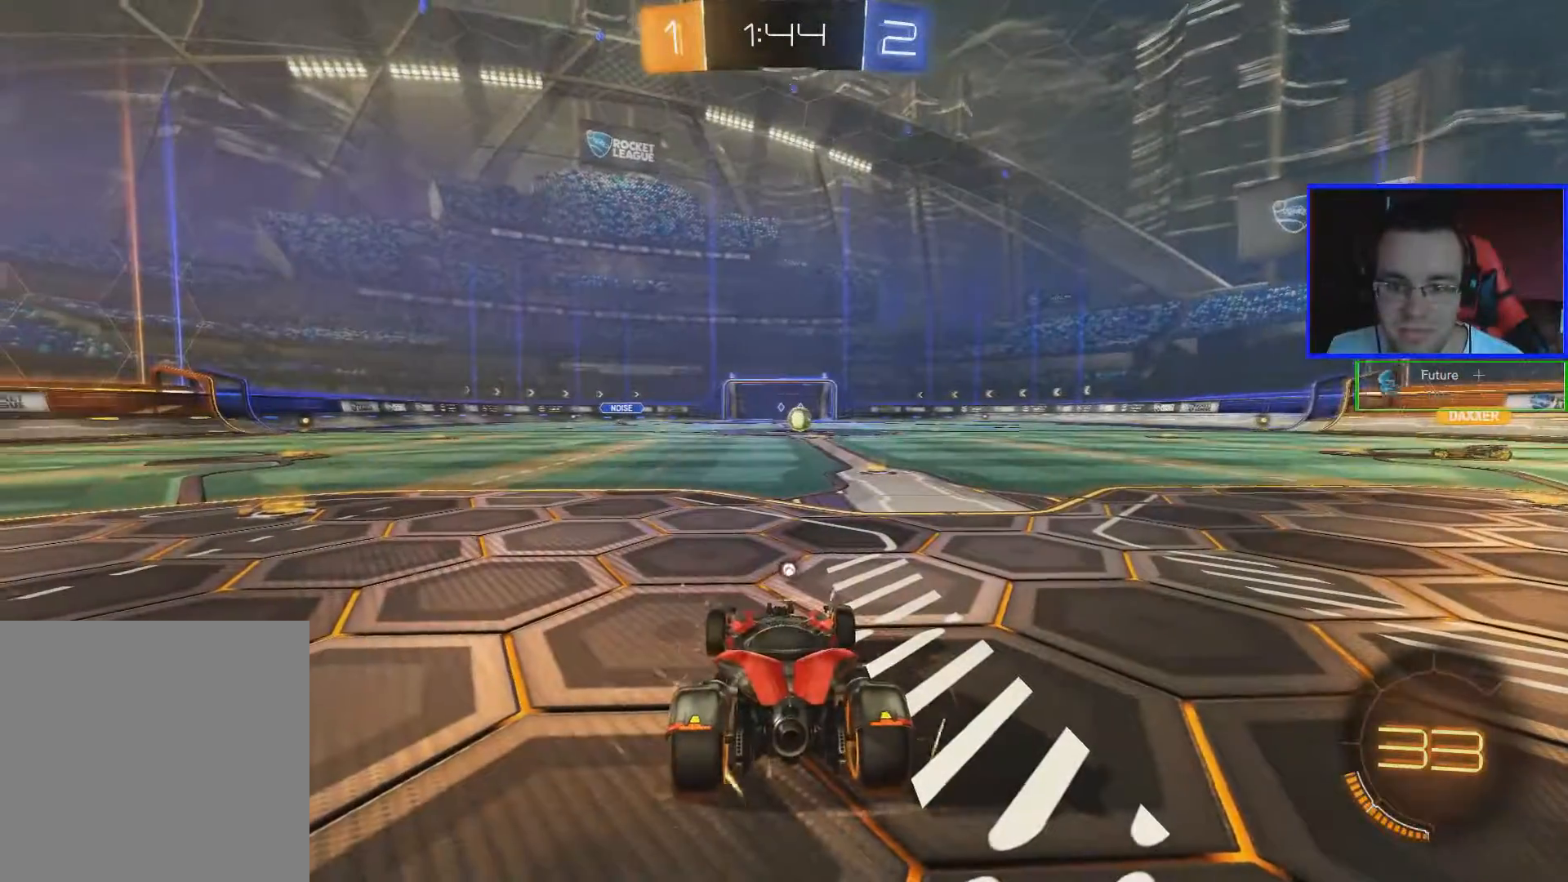
{"buttons": ["R2"], "left_stick": "center", "right_stick": "center", "events": []}
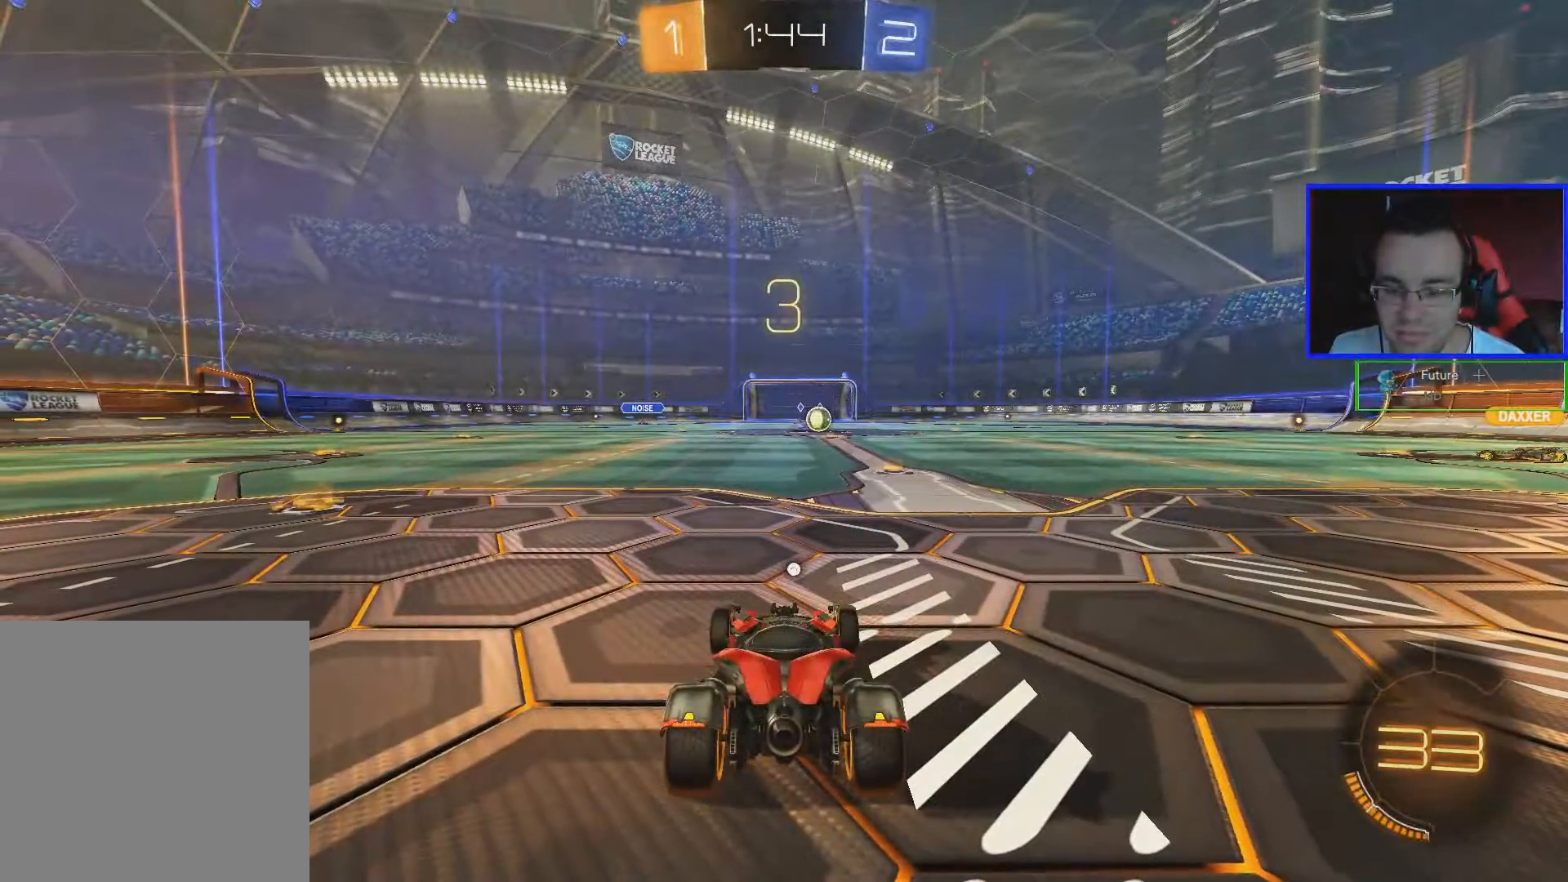
{"buttons": ["B", "R2"], "left_stick": "left", "right_stick": "center", "events": [[67, "left_stick", "left"], [434, "B", "down"]]}
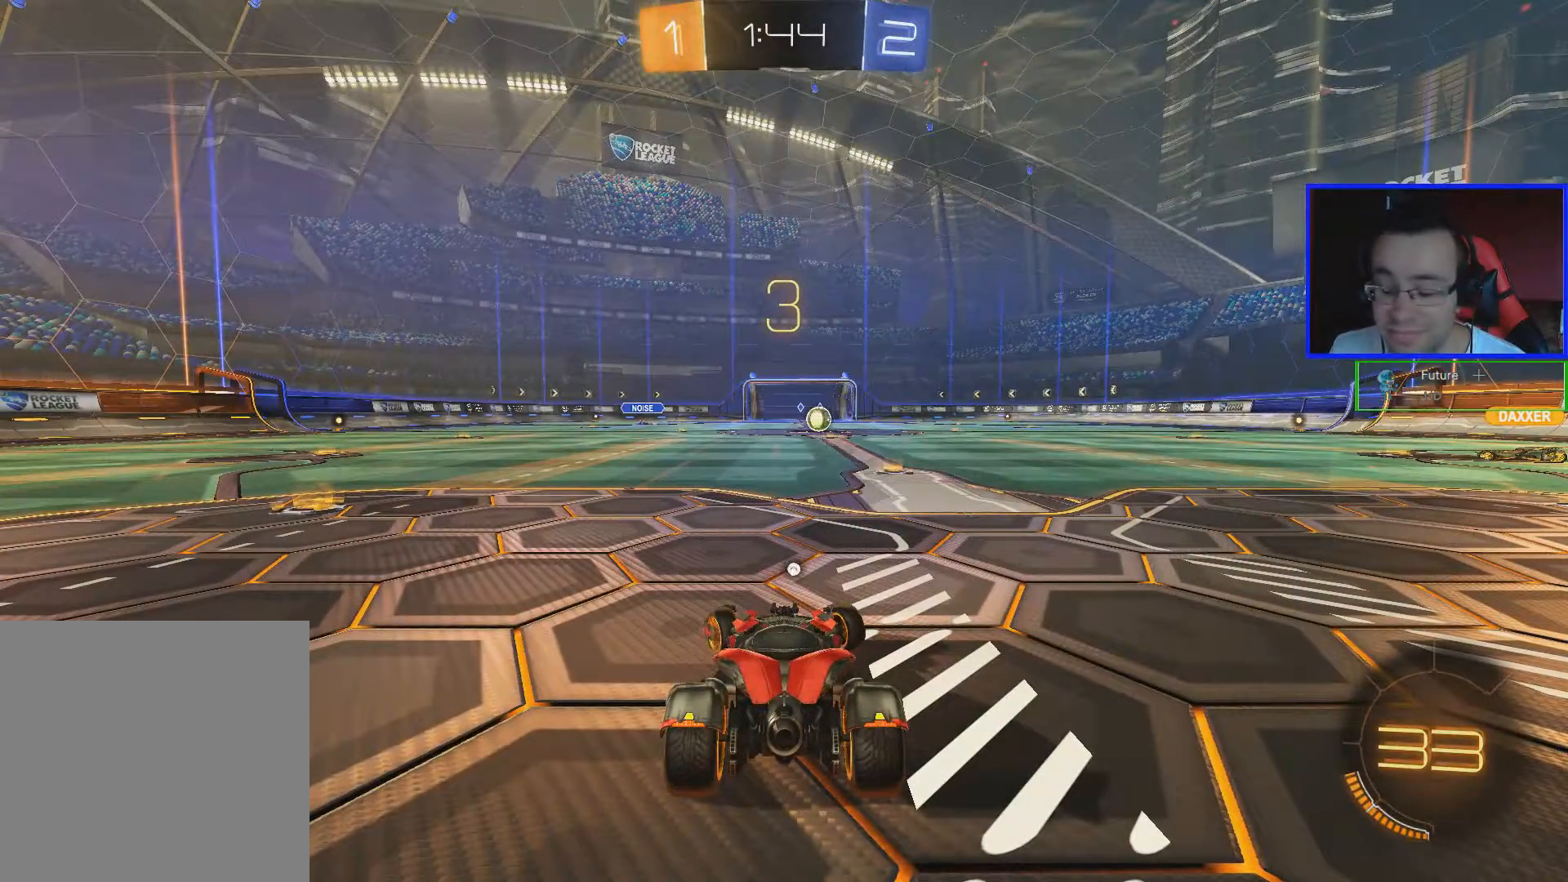
{"buttons": ["B", "R2"], "left_stick": "left", "right_stick": "center", "events": []}
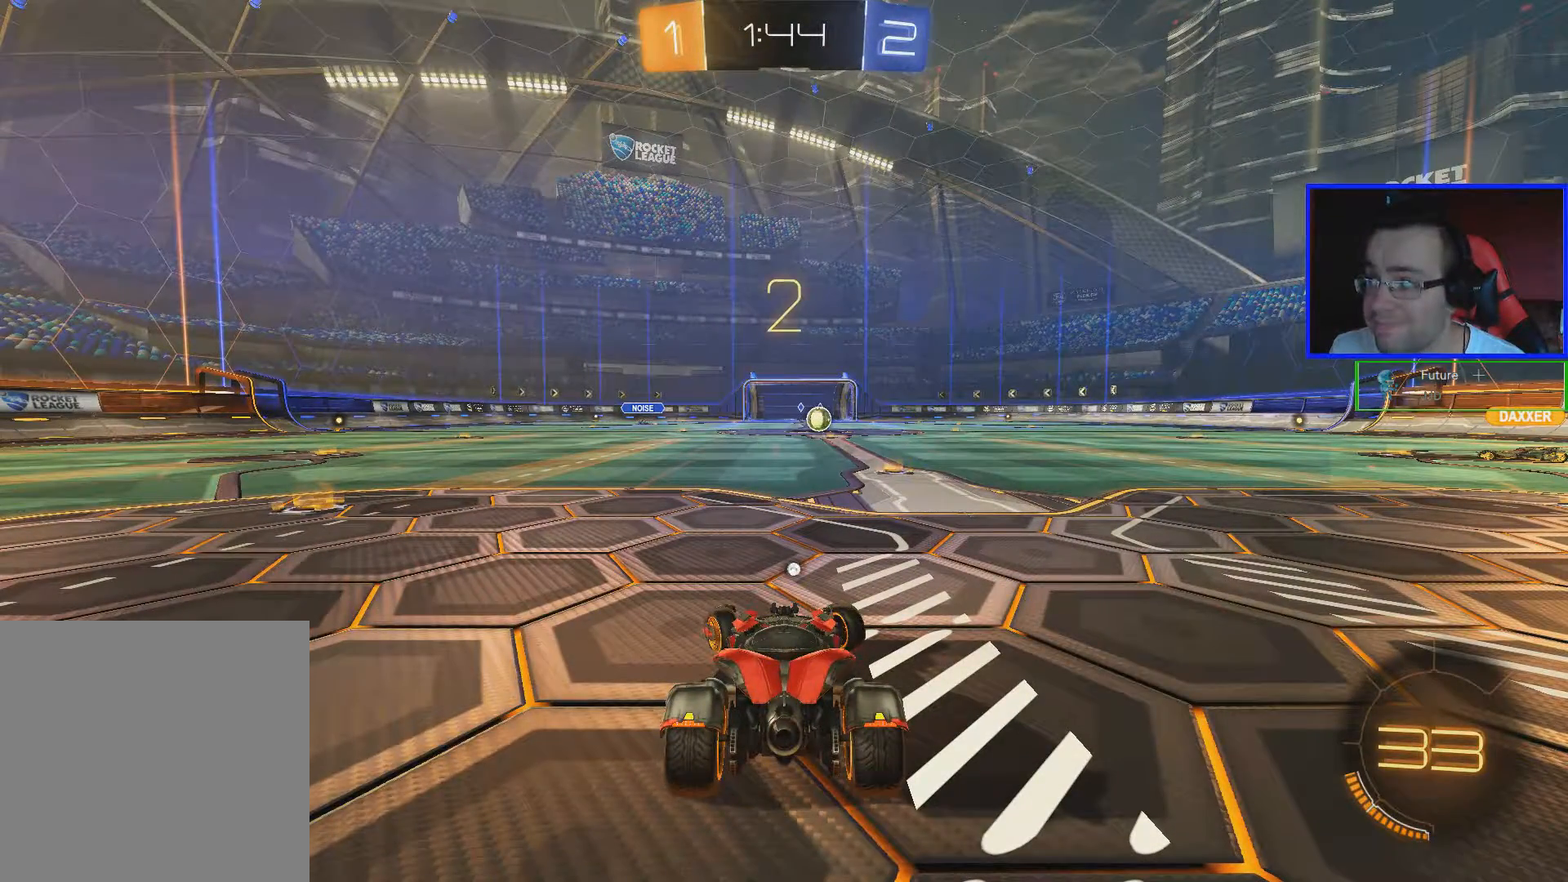
{"buttons": ["B", "R2"], "left_stick": "left", "right_stick": "center", "events": []}
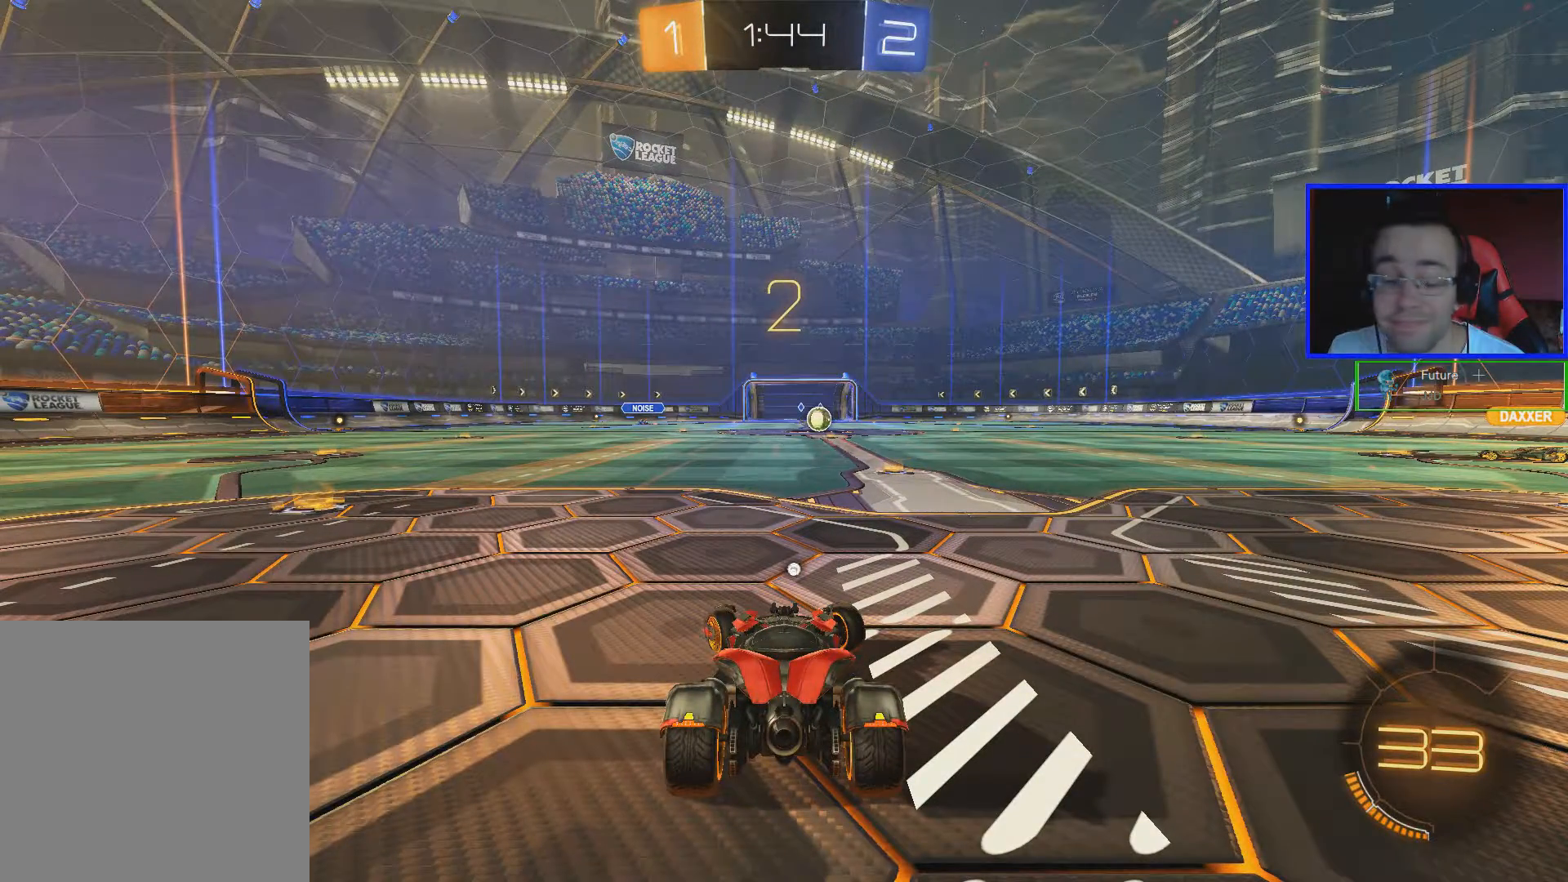
{"buttons": ["B", "R2"], "left_stick": "left", "right_stick": "center", "events": []}
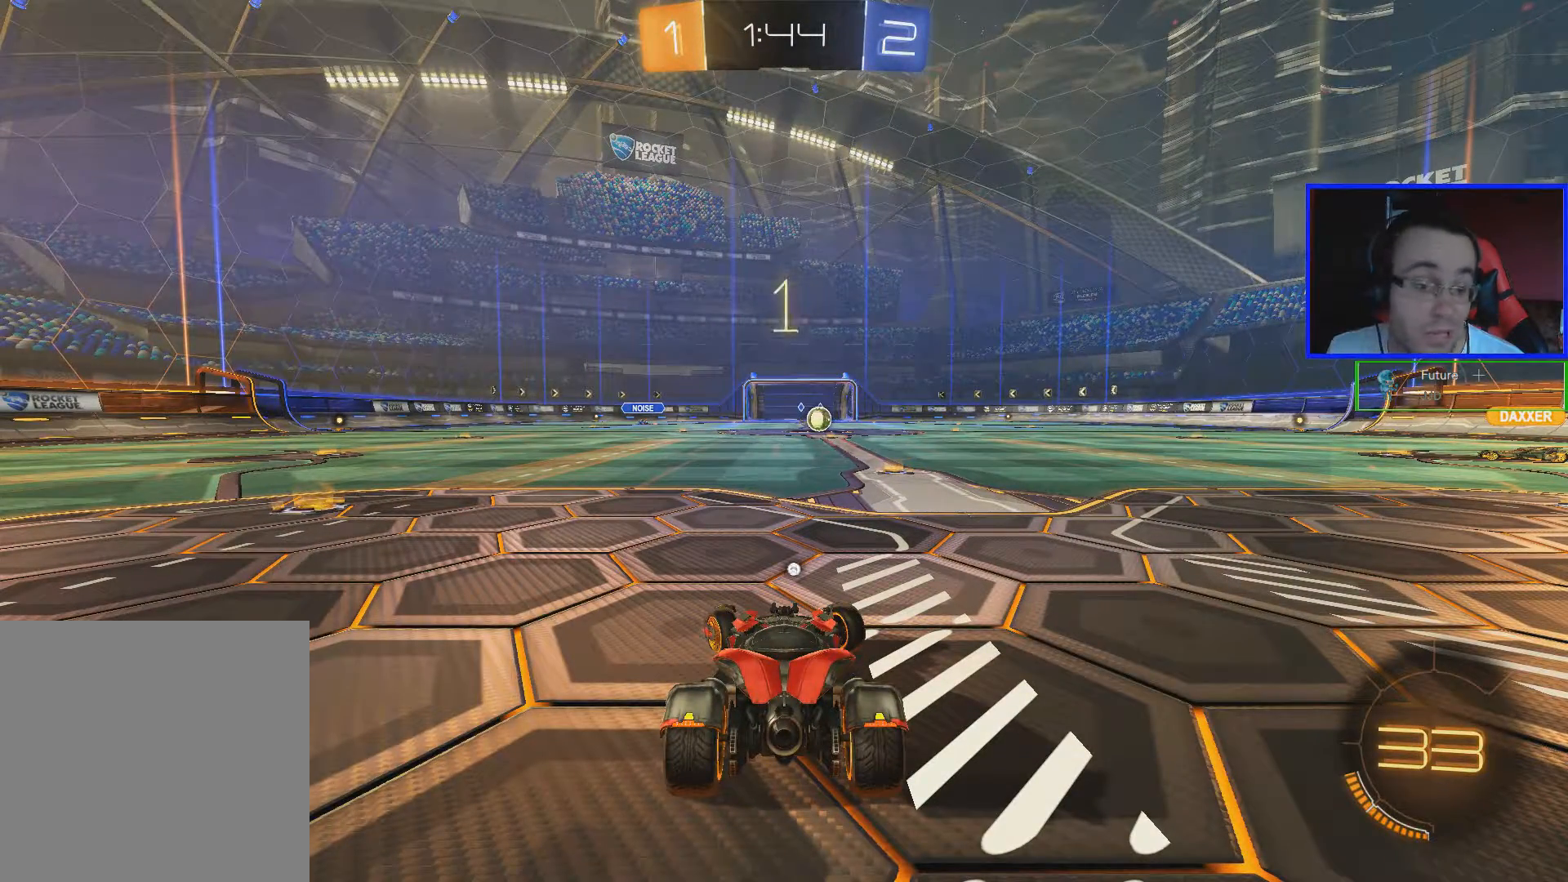
{"buttons": ["B", "R2"], "left_stick": "left", "right_stick": "center", "events": []}
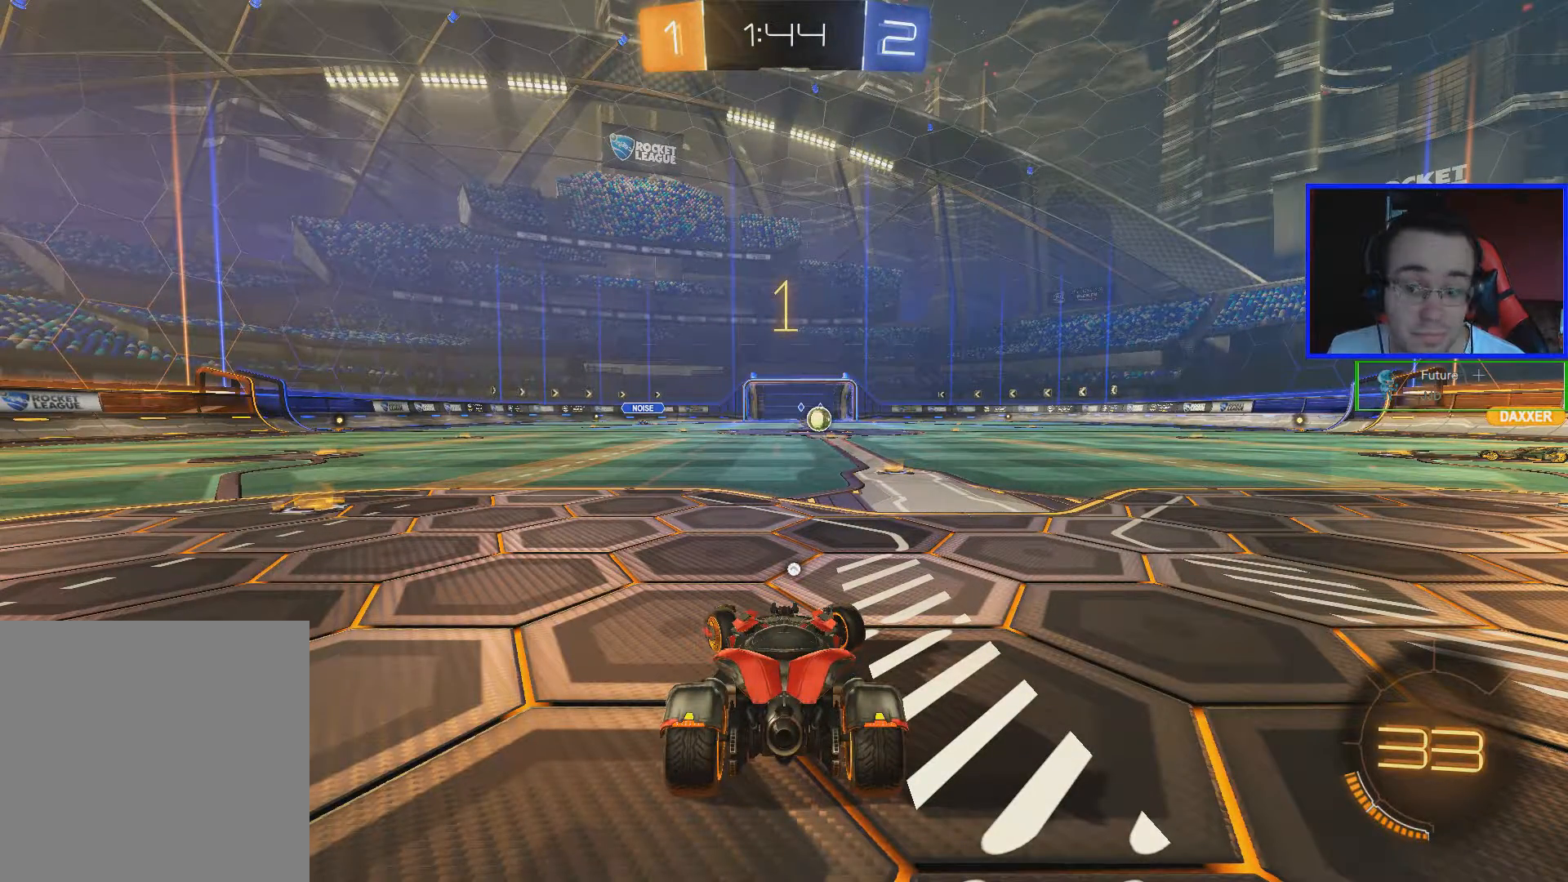
{"buttons": ["B", "R2"], "left_stick": "center", "right_stick": "center", "events": [[467, "left_stick", "center"]]}
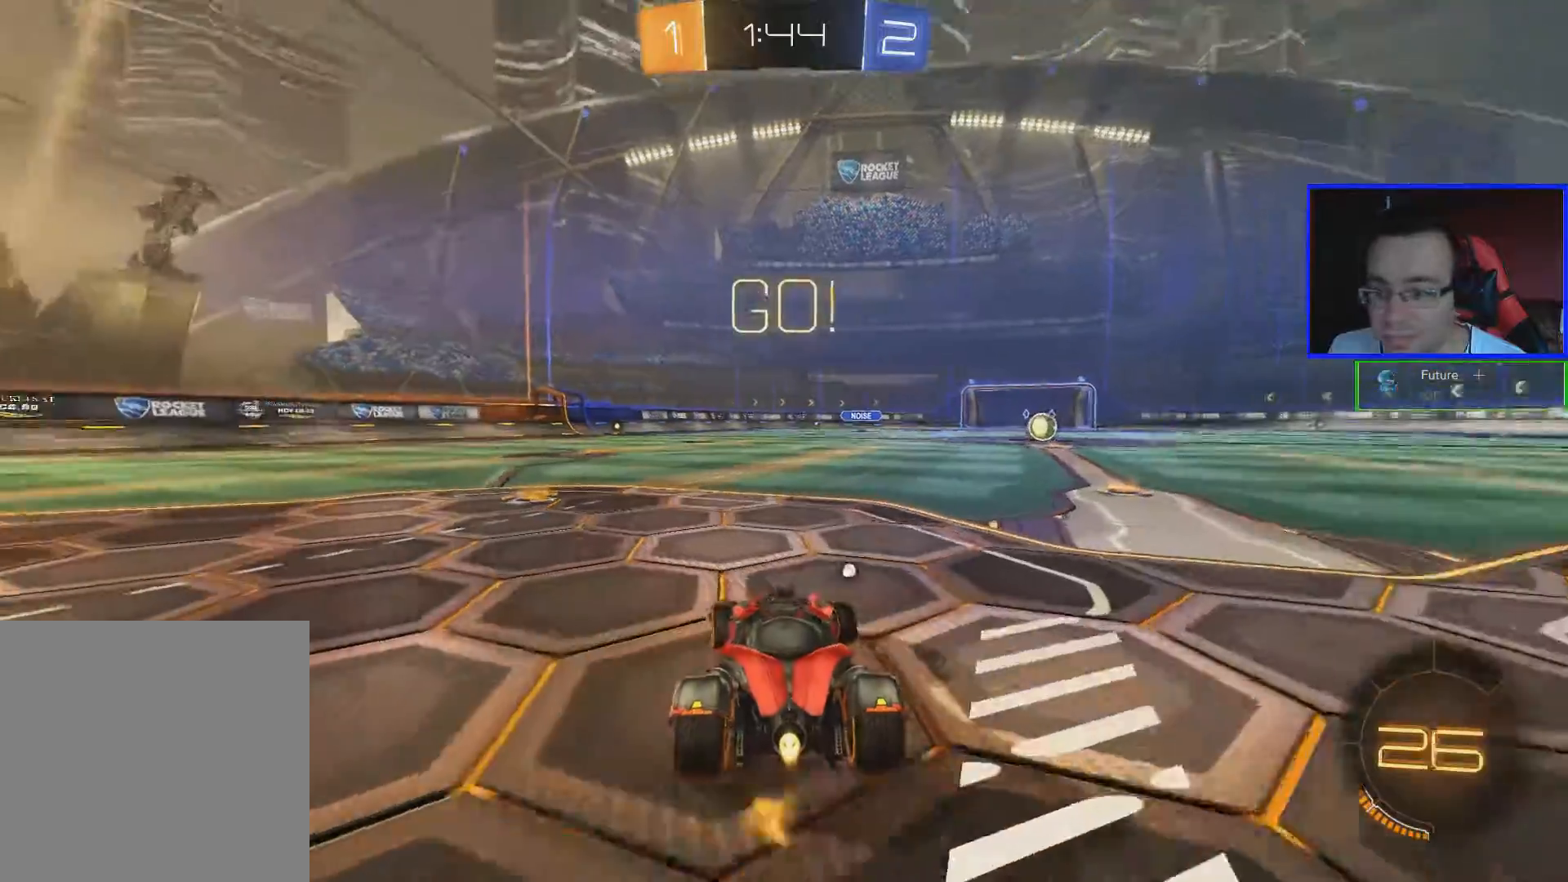
{"buttons": ["B", "R2"], "left_stick": "left", "right_stick": "center", "events": [[16, "left_stick", "left"]]}
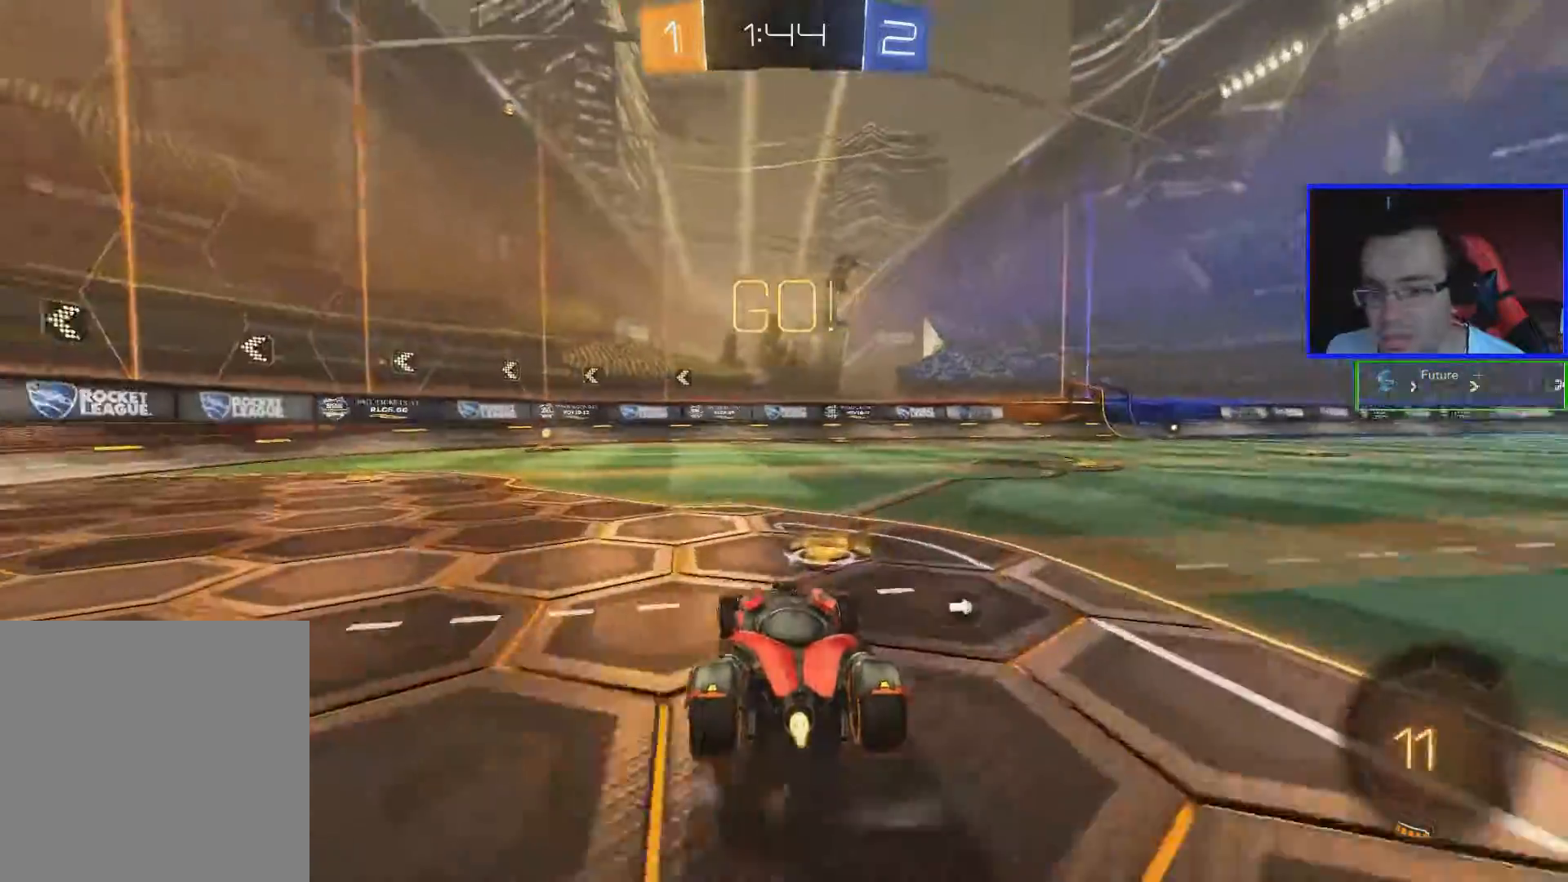
{"buttons": ["B", "R2"], "left_stick": "left", "right_stick": "center", "events": [[67, "left_stick", "center"], [267, "left_stick", "left"], [417, "left_stick", "center"], [467, "left_stick", "left"]]}
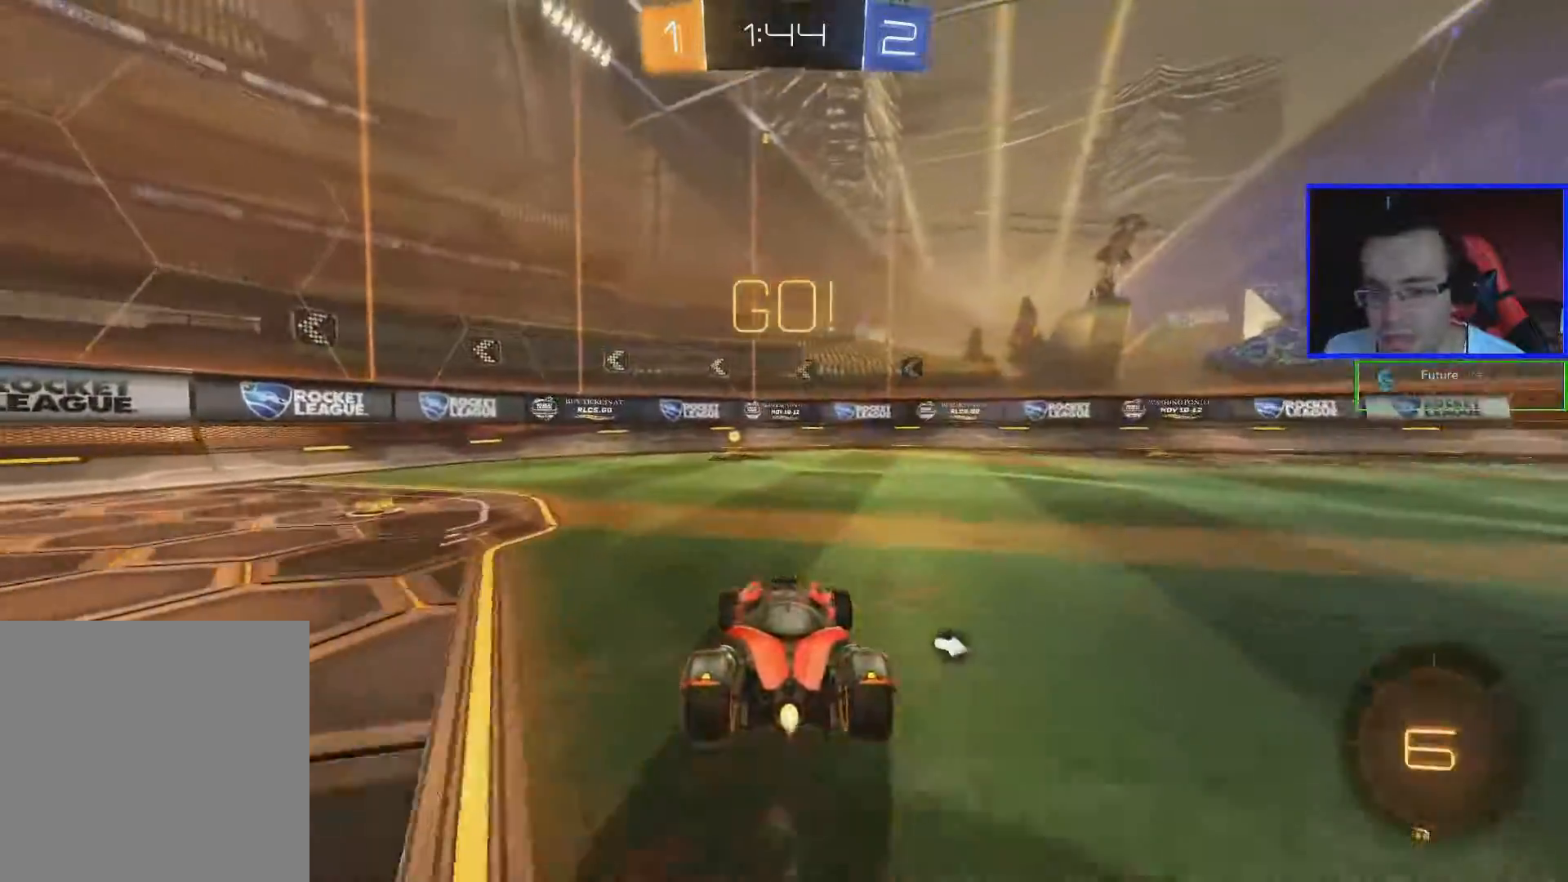
{"buttons": ["B", "R2"], "left_stick": "center", "right_stick": "center", "events": [[116, "left_stick", "center"], [216, "B", "up"], [266, "Y", "down"], [367, "B", "down"], [367, "Y", "up"]]}
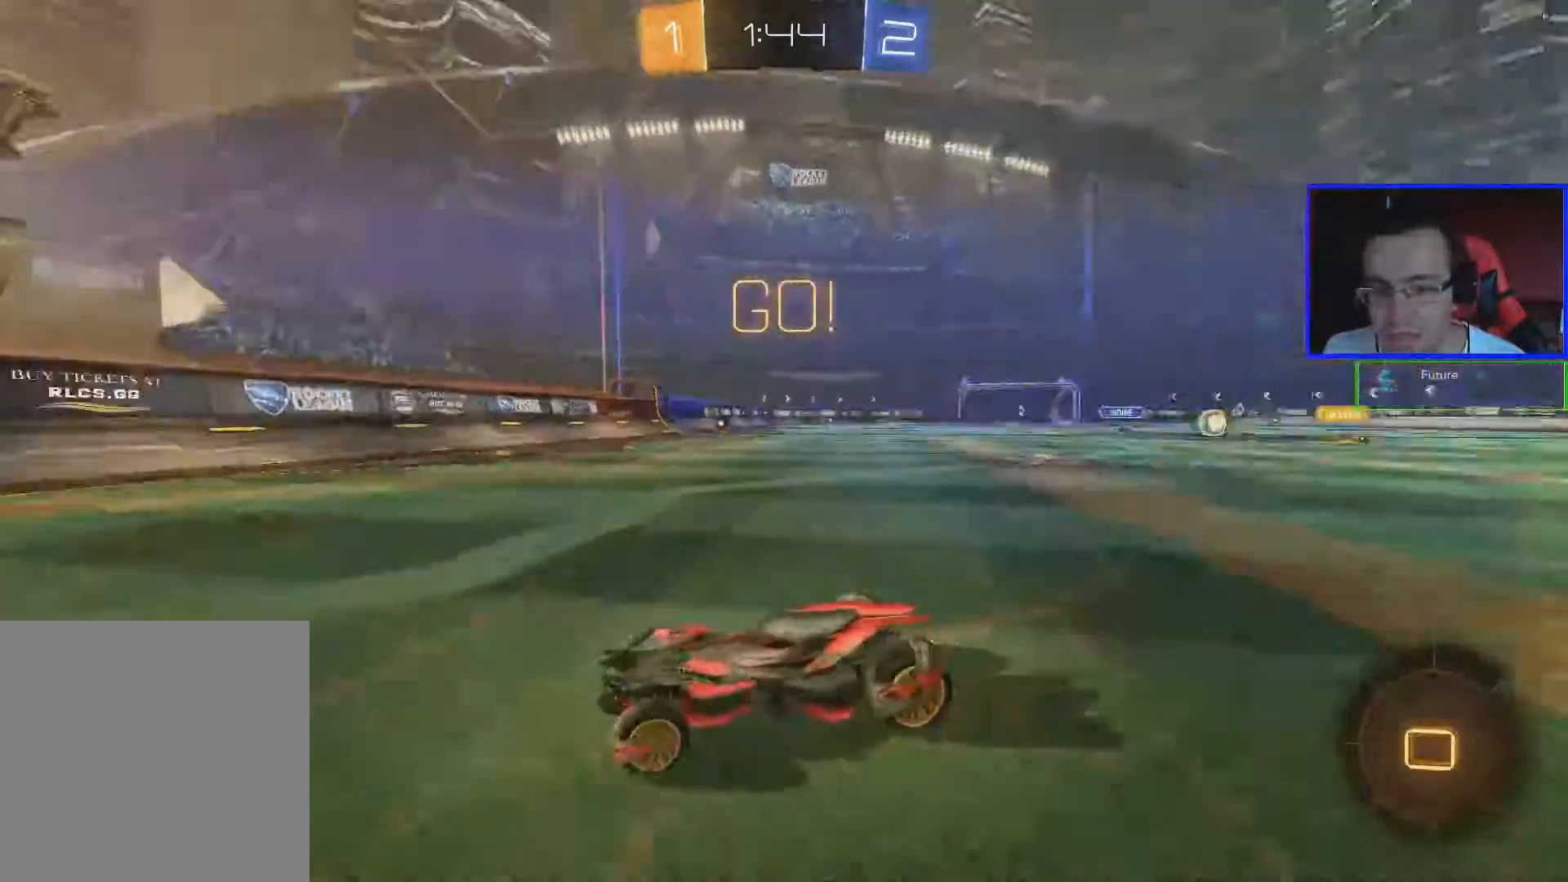
{"buttons": ["R2"], "left_stick": "right", "right_stick": "center", "events": [[33, "left_stick", "right"], [83, "B", "up"], [83, "L1", "down"], [234, "L1", "up"]]}
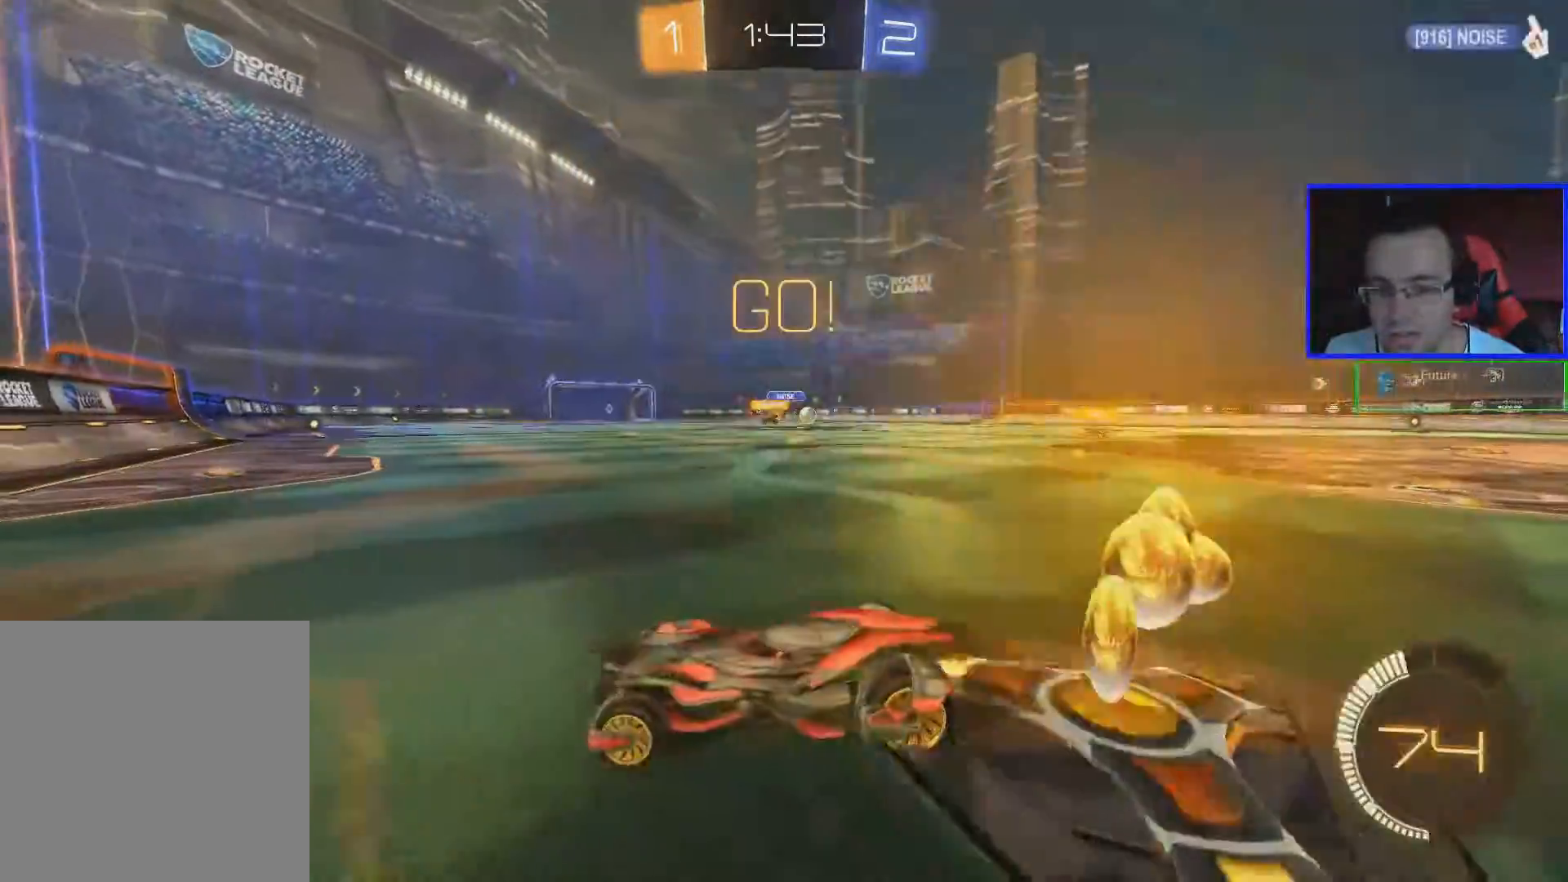
{"buttons": ["R2"], "left_stick": "right", "right_stick": "center", "events": []}
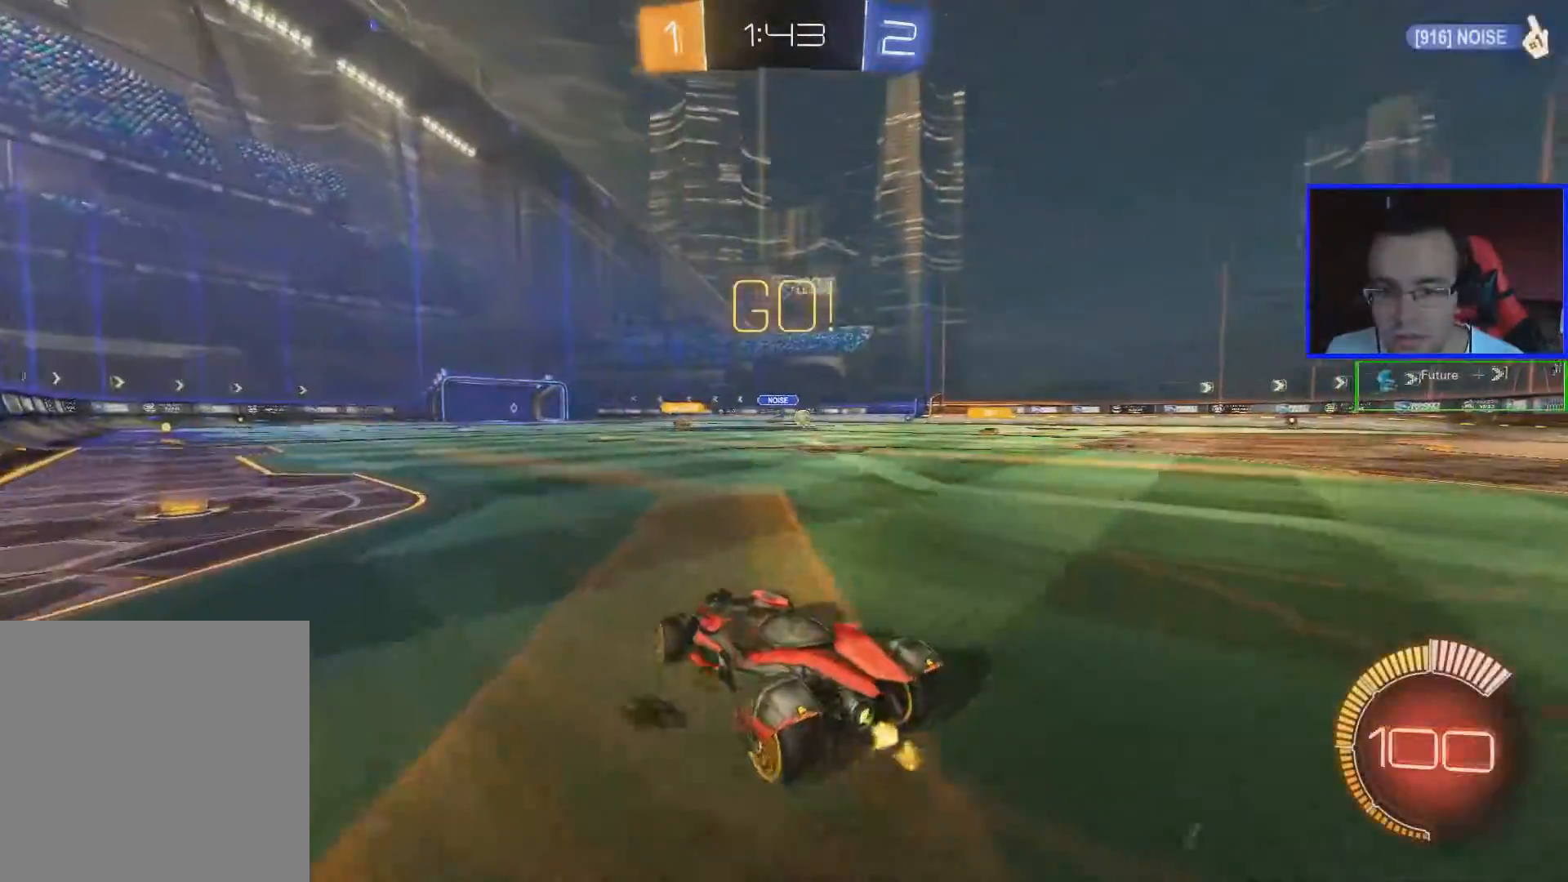
{"buttons": ["R2"], "left_stick": "center", "right_stick": "center", "events": [[83, "B", "down"], [284, "left_stick", "center"], [434, "B", "up"]]}
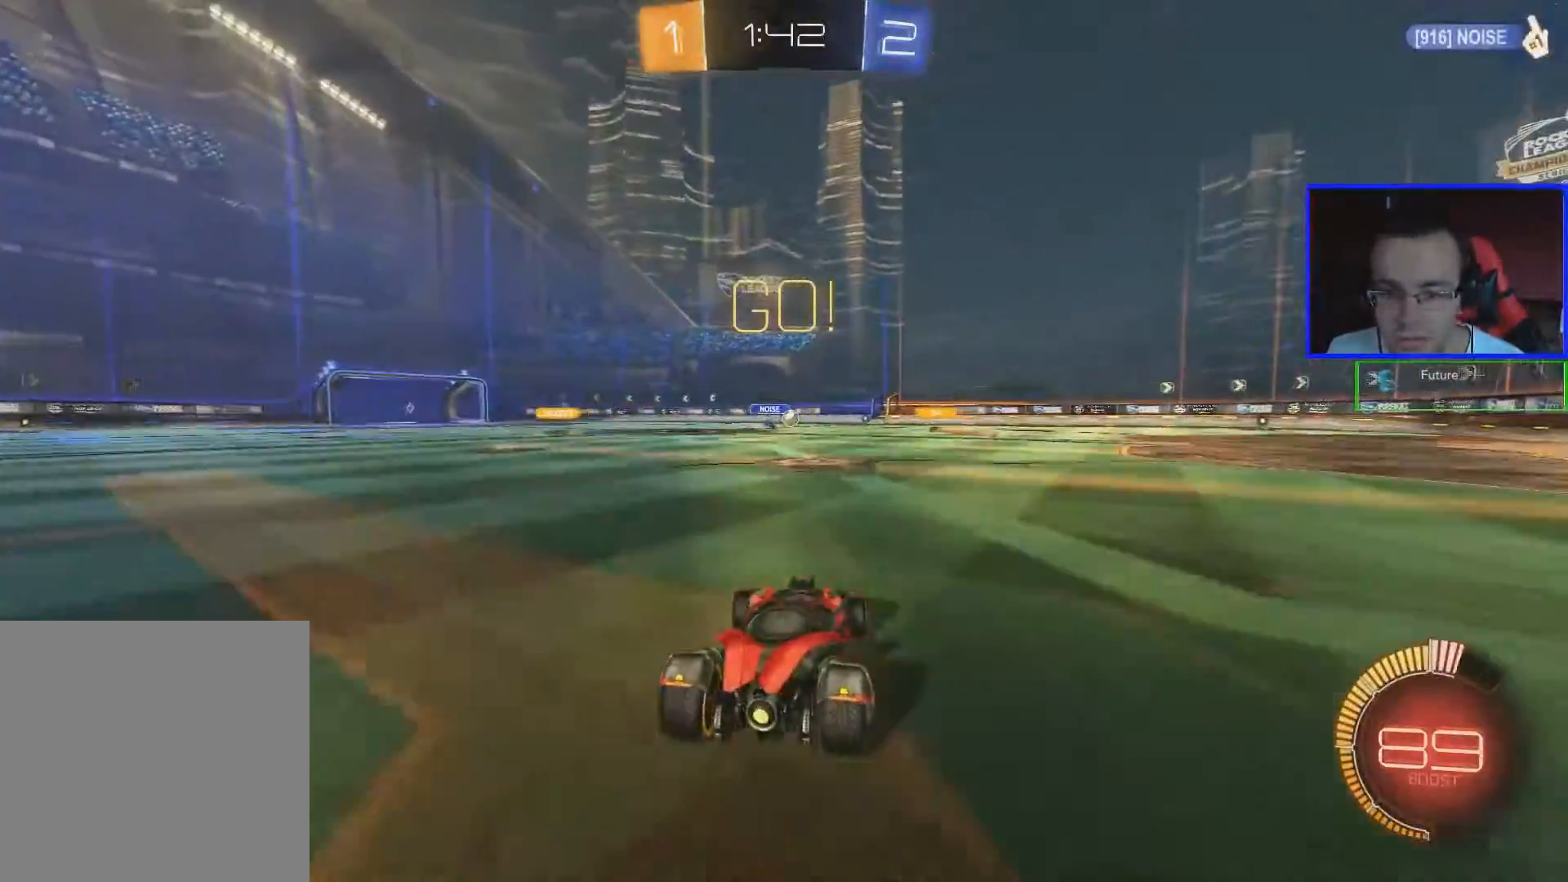
{"buttons": ["R2"], "left_stick": "center", "right_stick": "center", "events": []}
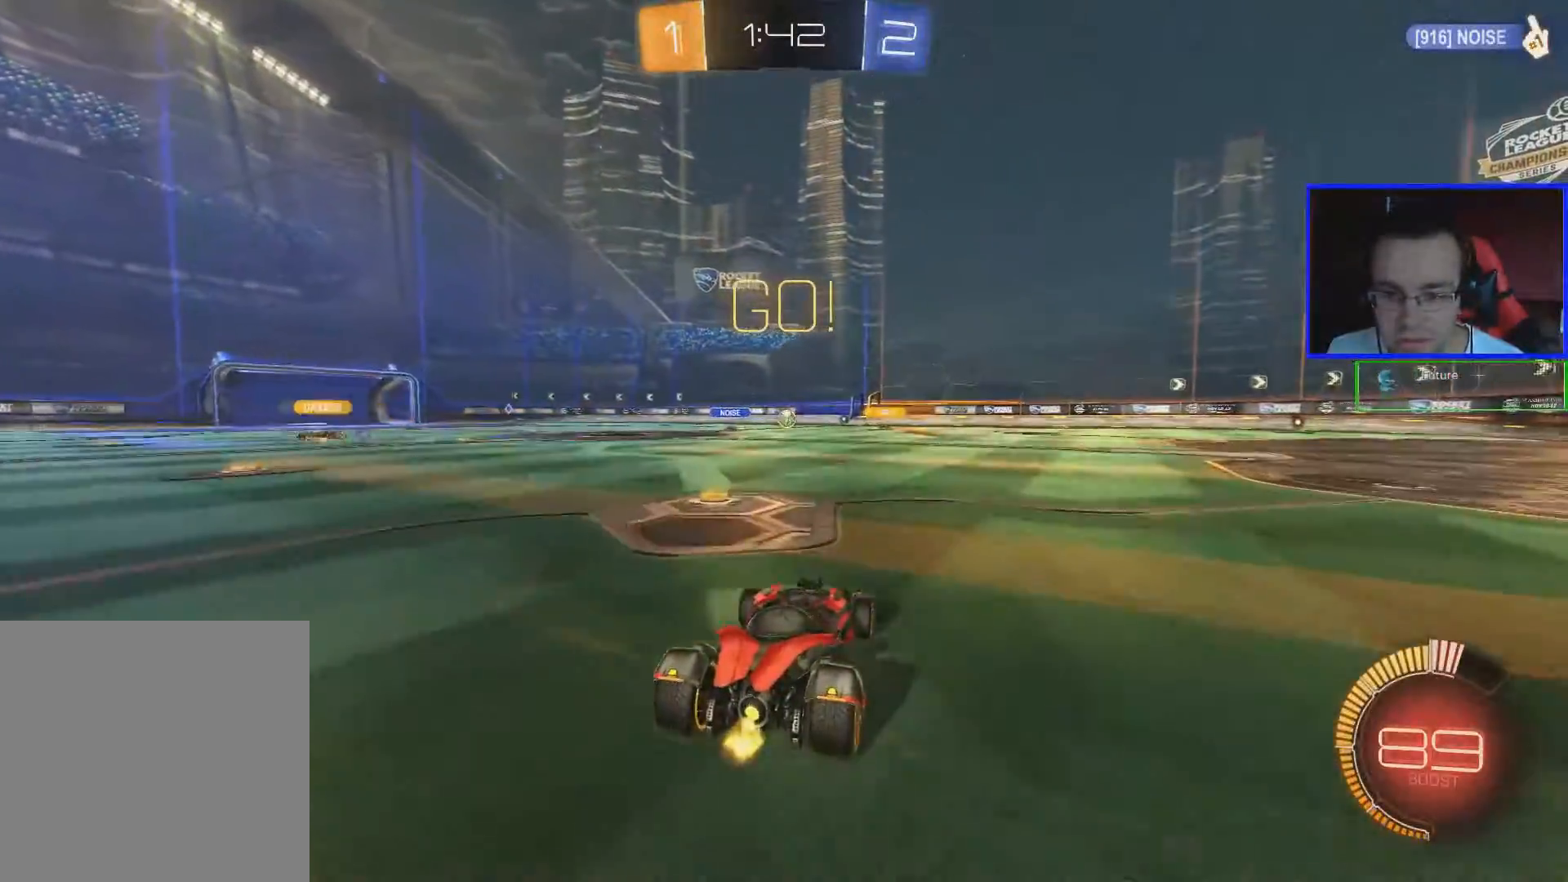
{"buttons": ["R2"], "left_stick": "center", "right_stick": "center", "events": [[17, "left_stick", "left"], [384, "left_stick", "center"]]}
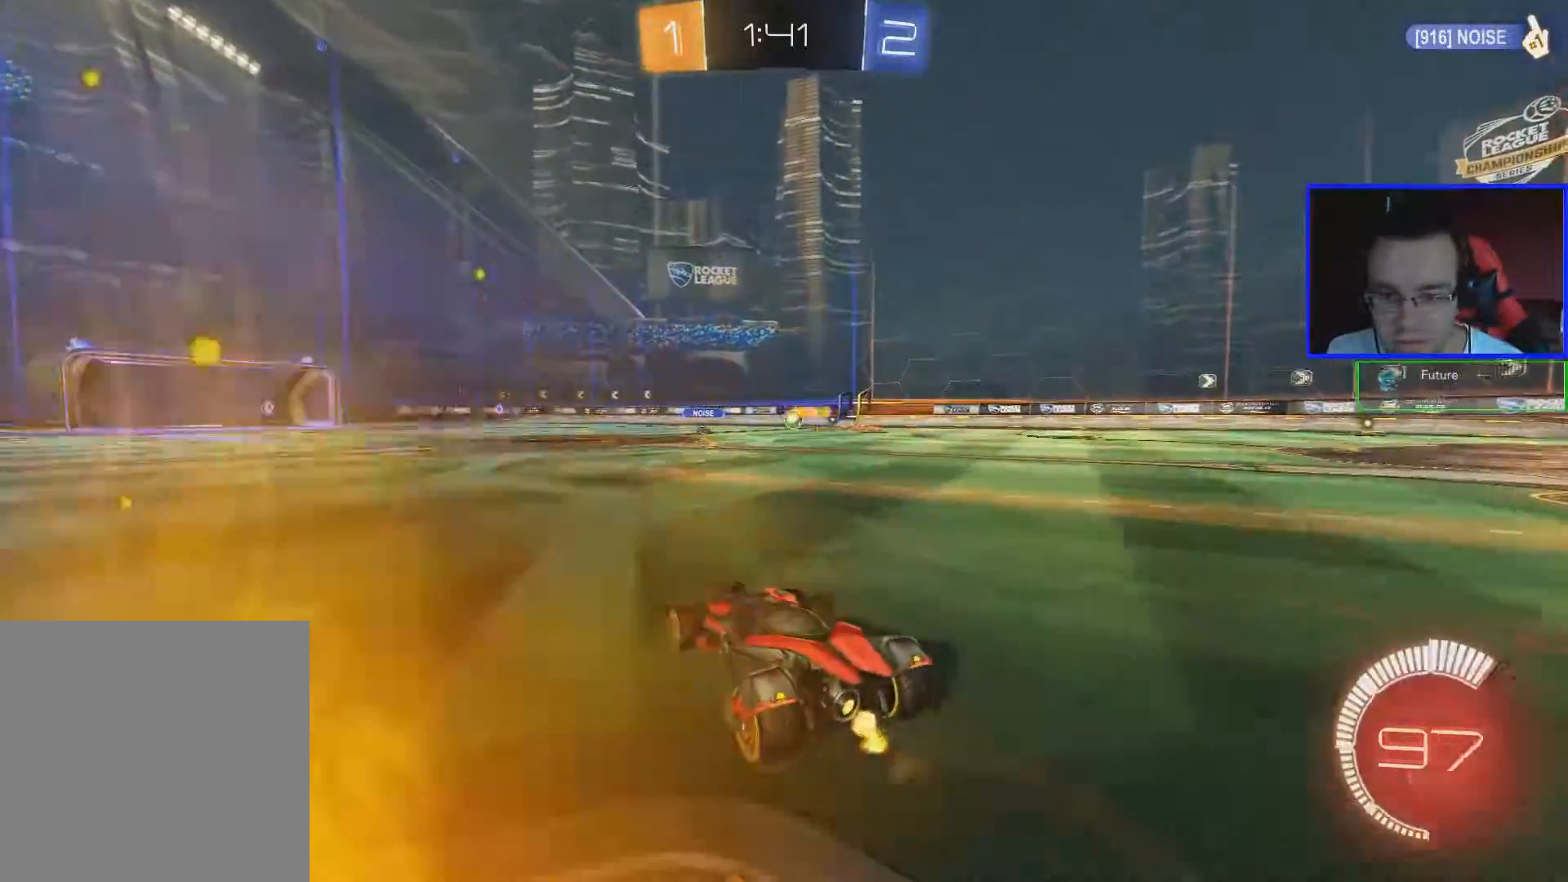
{"buttons": ["R2"], "left_stick": "right", "right_stick": "center", "events": [[183, "left_stick", "down-right"], [283, "left_stick", "center"], [483, "left_stick", "right"]]}
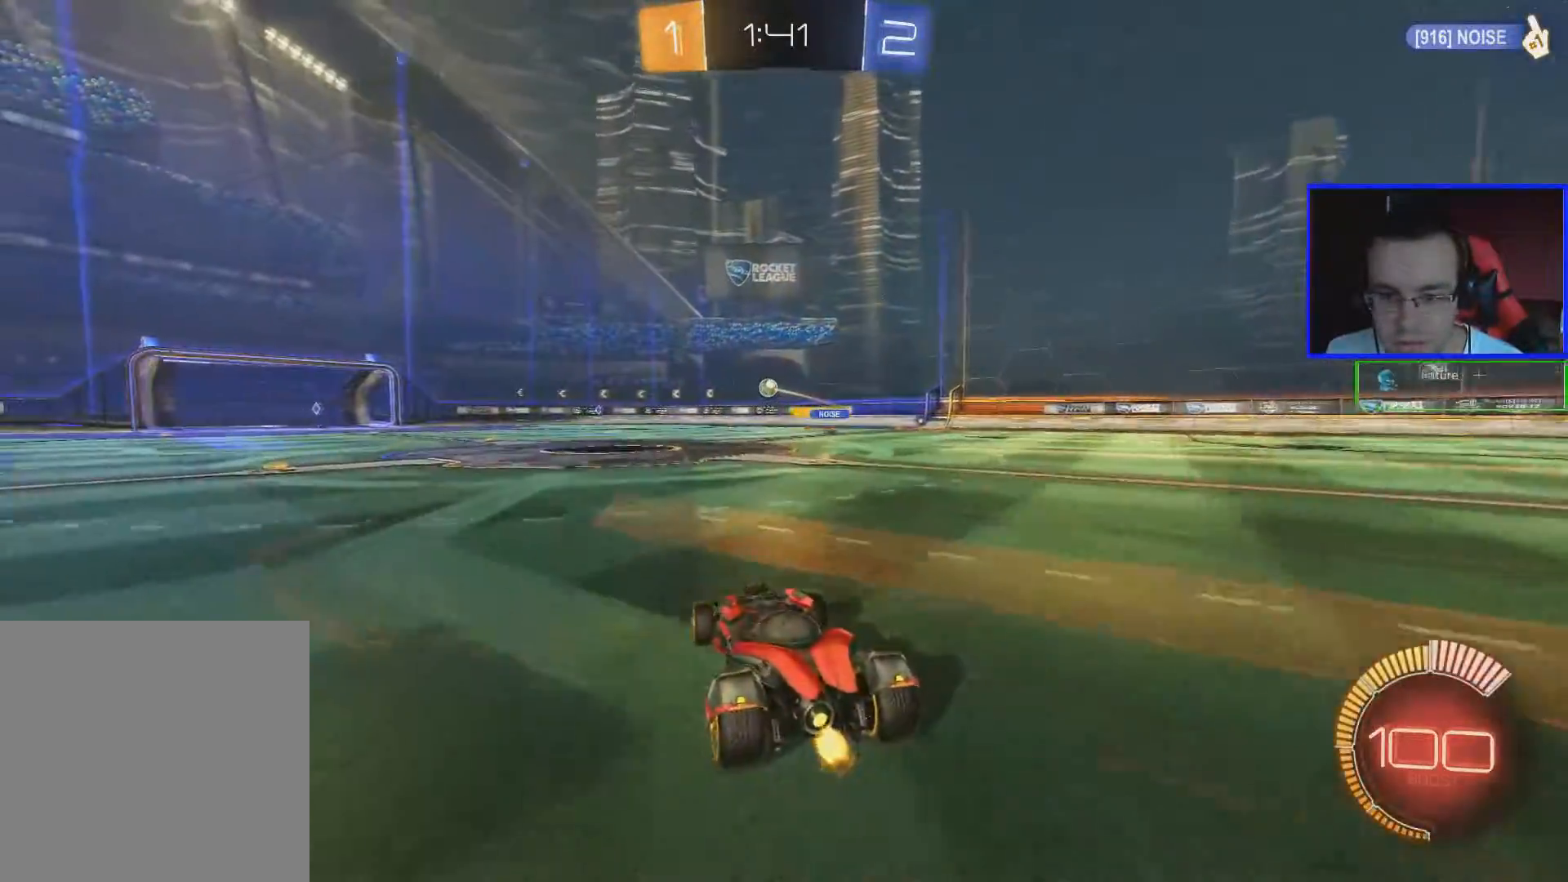
{"buttons": ["B", "R2"], "left_stick": "center", "right_stick": "center", "events": [[83, "left_stick", "center"], [284, "left_stick", "left"], [417, "B", "down"], [434, "left_stick", "center"]]}
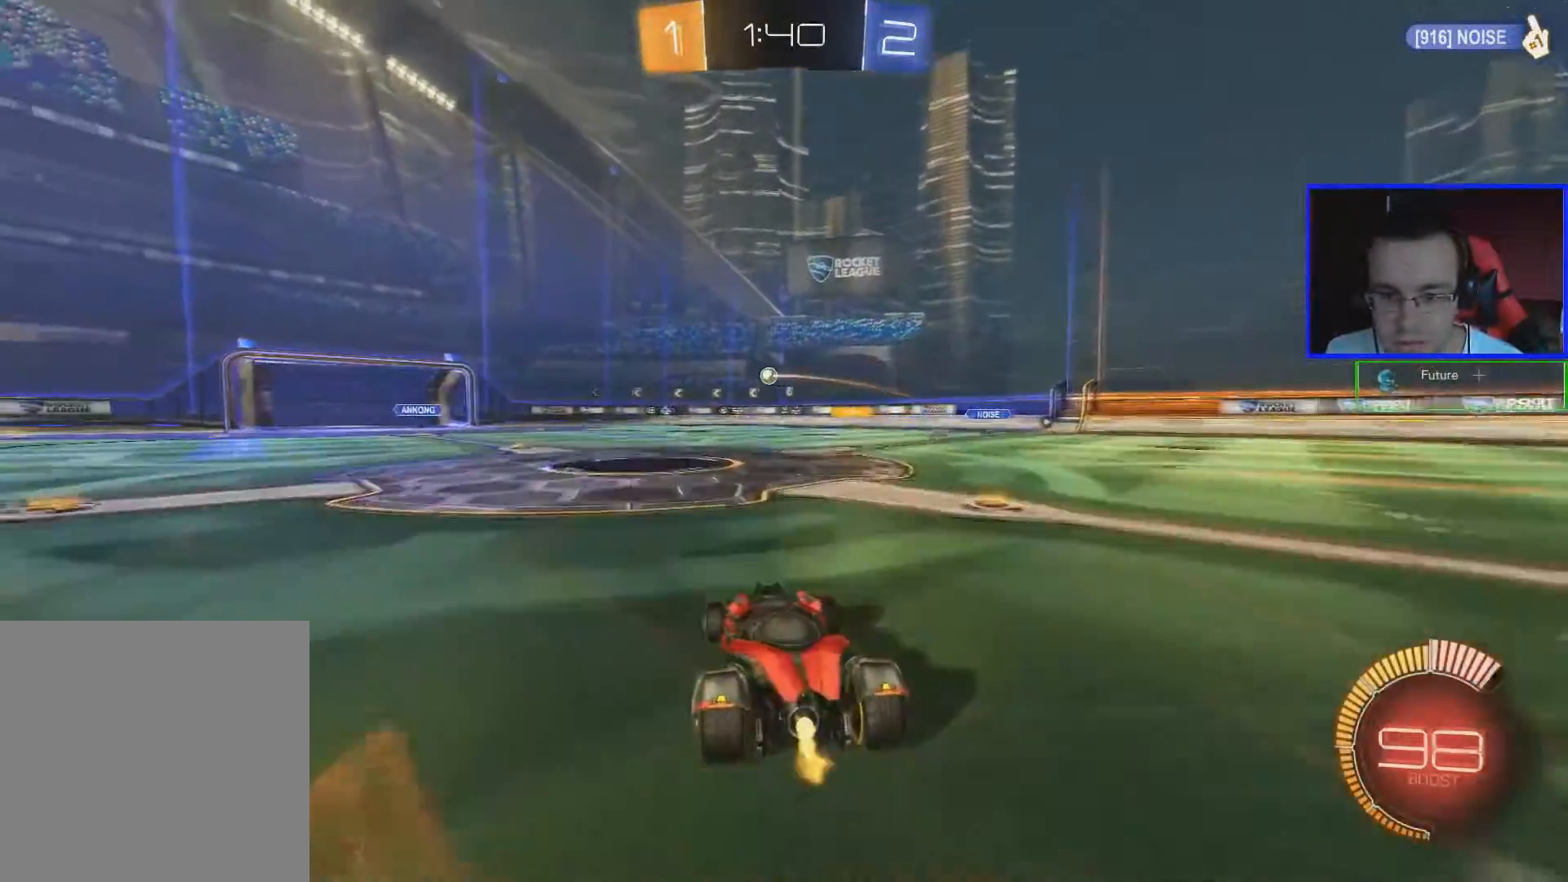
{"buttons": ["R2"], "left_stick": "center", "right_stick": "center", "events": [[33, "left_stick", "left"], [133, "B", "up"], [183, "left_stick", "center"]]}
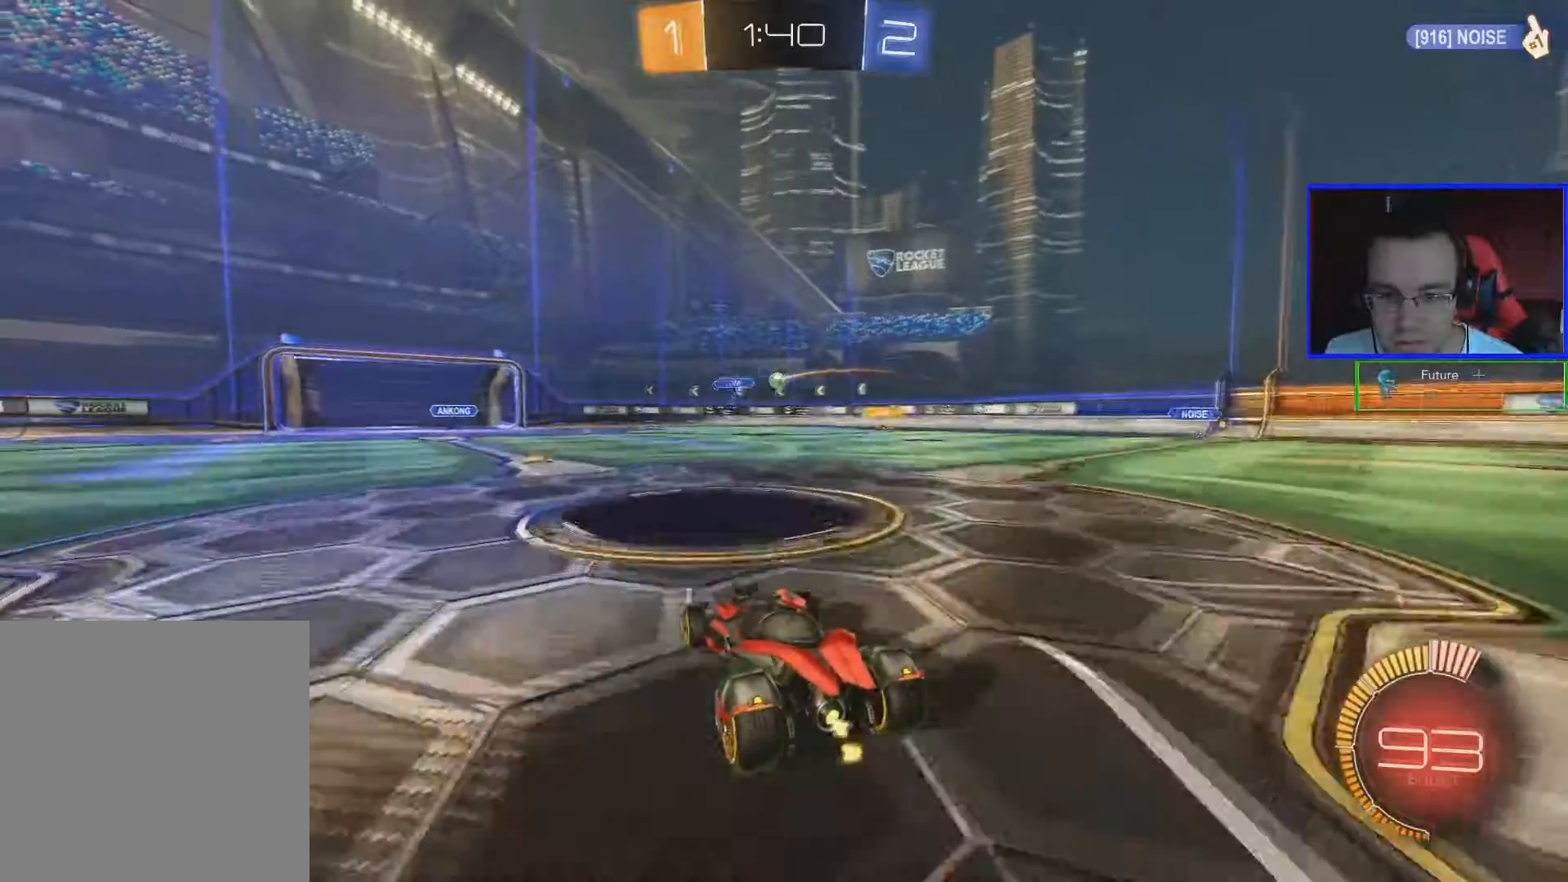
{"buttons": ["R2"], "left_stick": "center", "right_stick": "center", "events": [[167, "left_stick", "right"], [501, "left_stick", "center"]]}
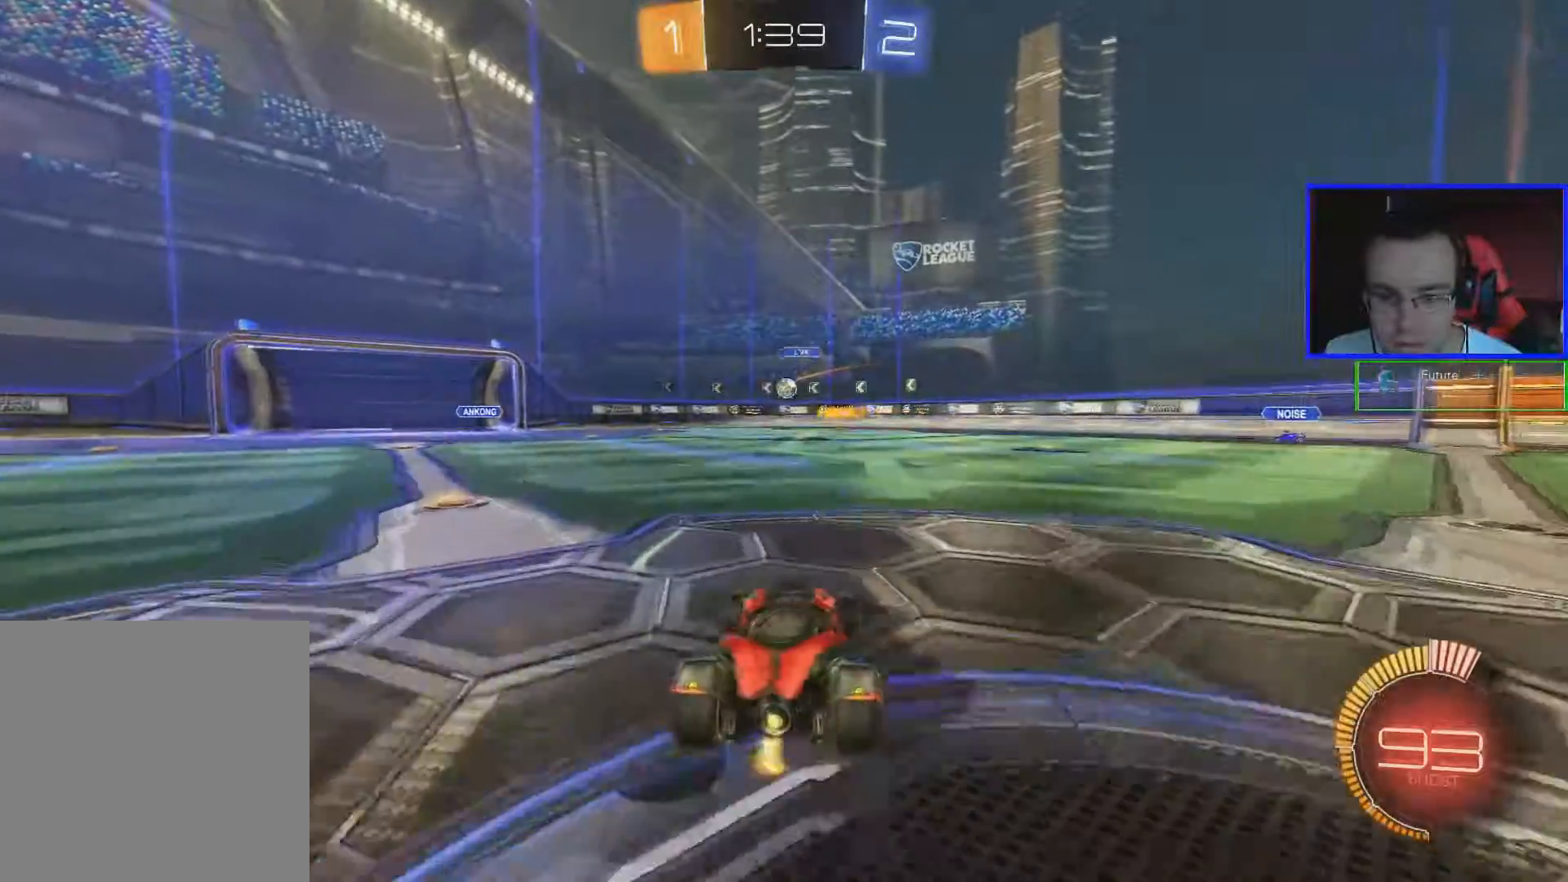
{"buttons": ["A", "R2"], "left_stick": "left", "right_stick": "center", "events": [[383, "left_stick", "left"], [433, "A", "down"]]}
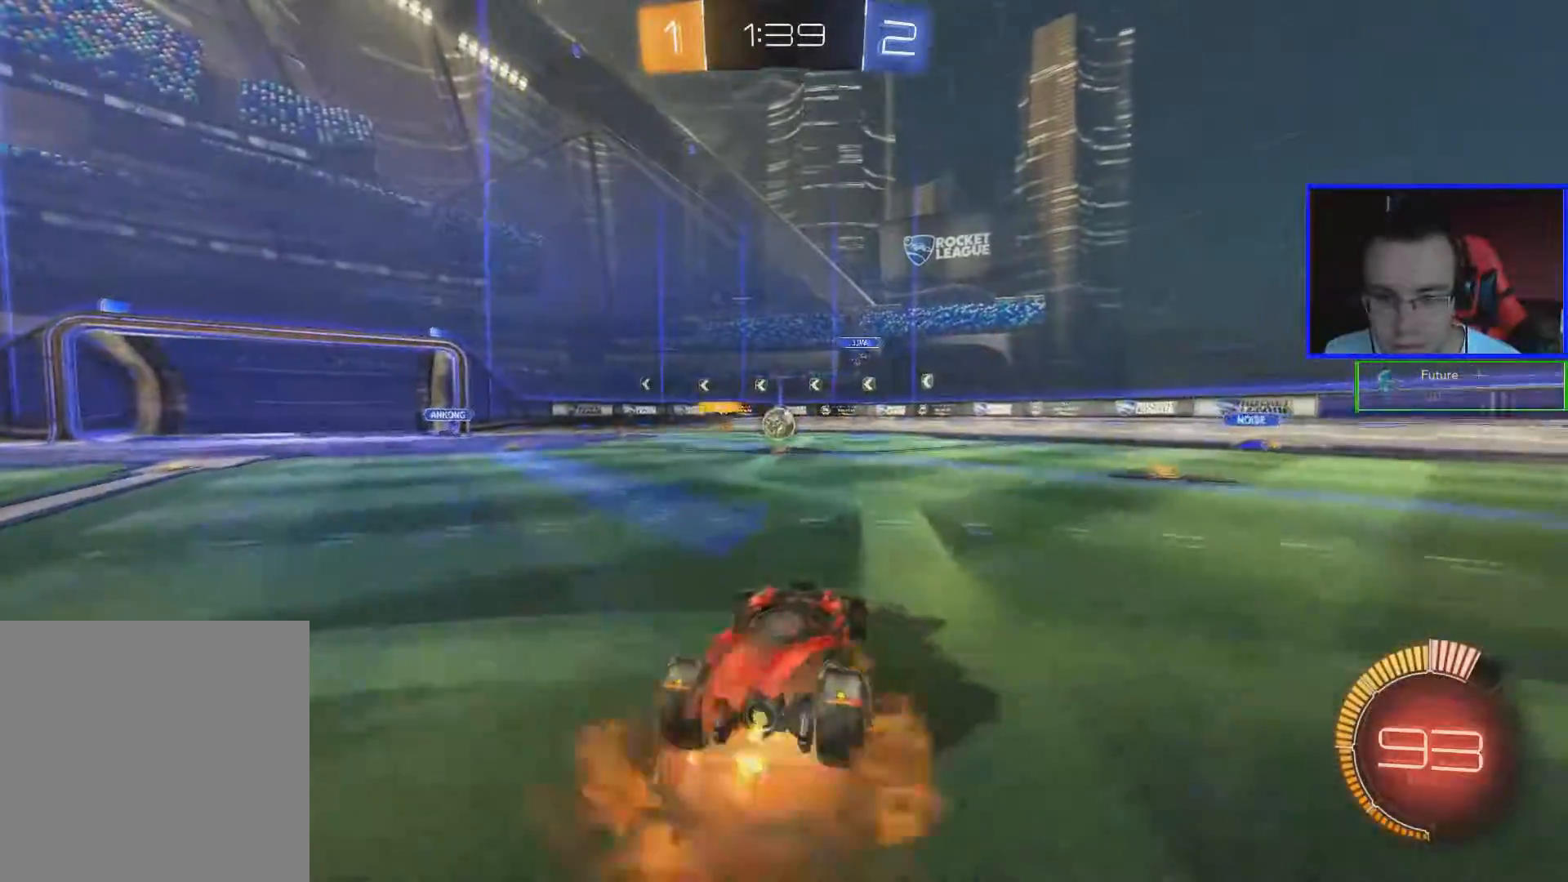
{"buttons": ["B", "L1", "R2"], "left_stick": "center", "right_stick": "center", "events": [[33, "left_stick", "down-left"], [50, "A", "up"], [83, "B", "down"], [83, "L1", "down"], [284, "left_stick", "center"]]}
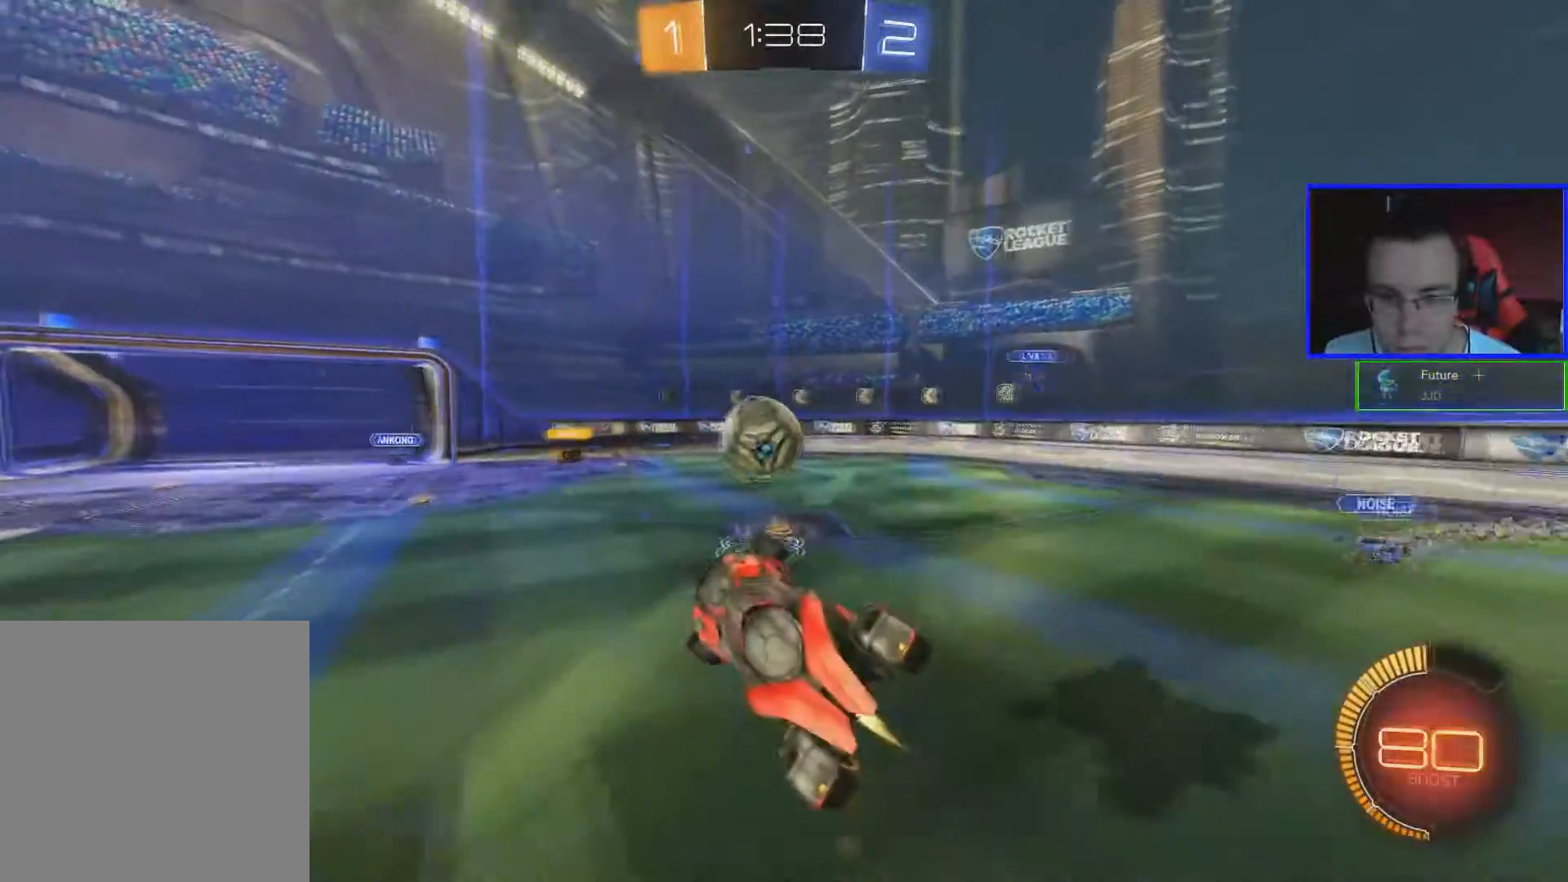
{"buttons": ["A", "B", "L1", "R2"], "left_stick": "left", "right_stick": "center", "events": [[50, "left_stick", "left"], [133, "A", "down"], [283, "L3", "down"], [500, "L3", "up"]]}
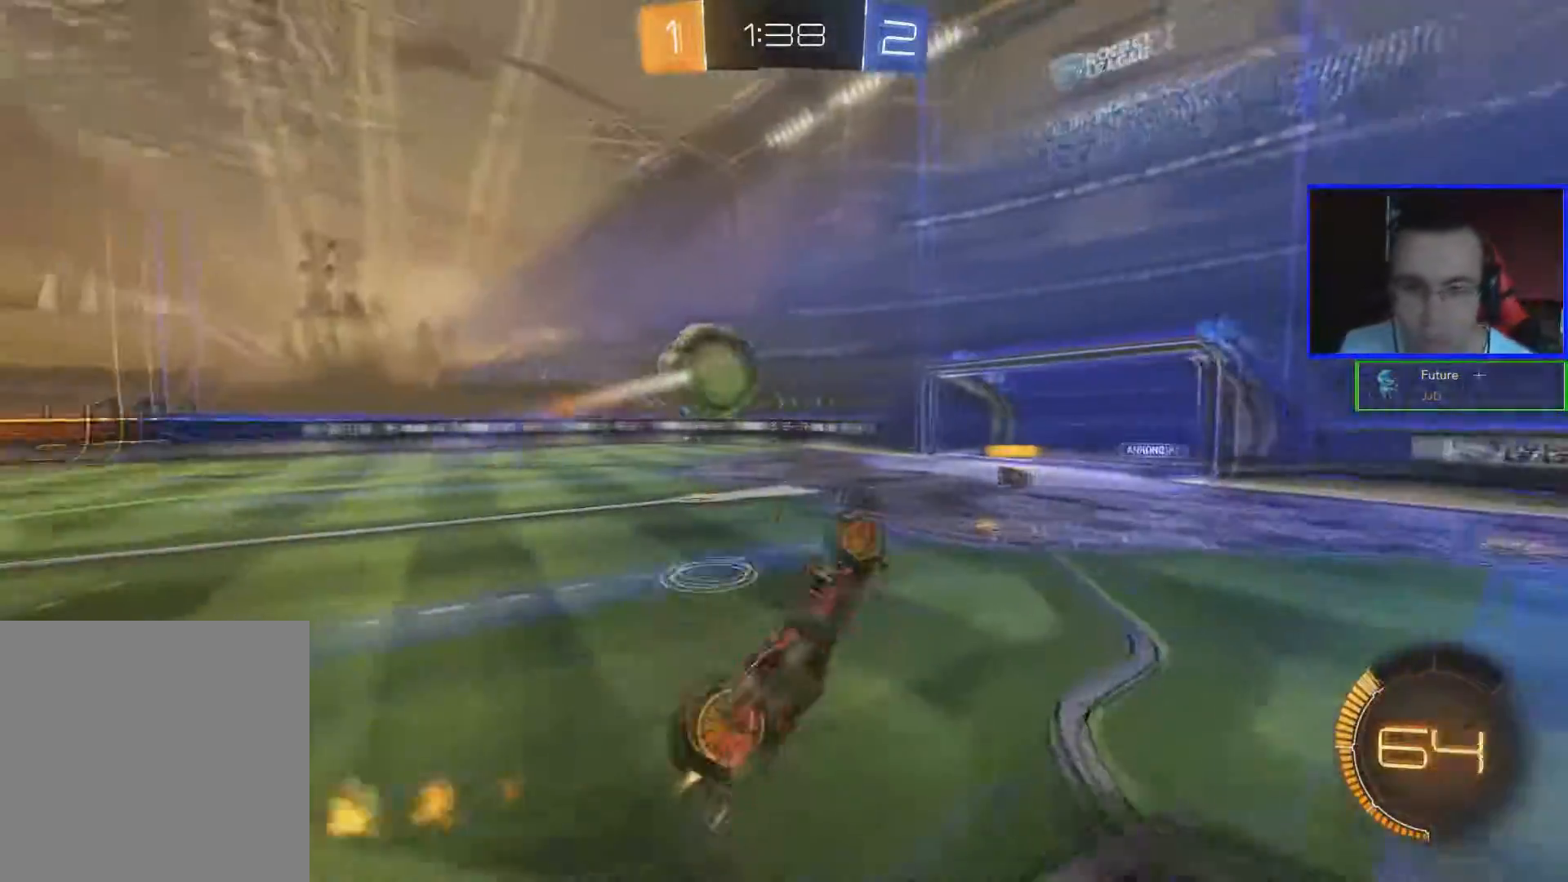
{"buttons": ["L1", "R2"], "left_stick": "right", "right_stick": "center", "events": [[33, "left_stick", "up"], [50, "A", "up"], [100, "B", "up"], [100, "L1", "up"], [100, "left_stick", "center"], [417, "L1", "down"], [417, "left_stick", "right"]]}